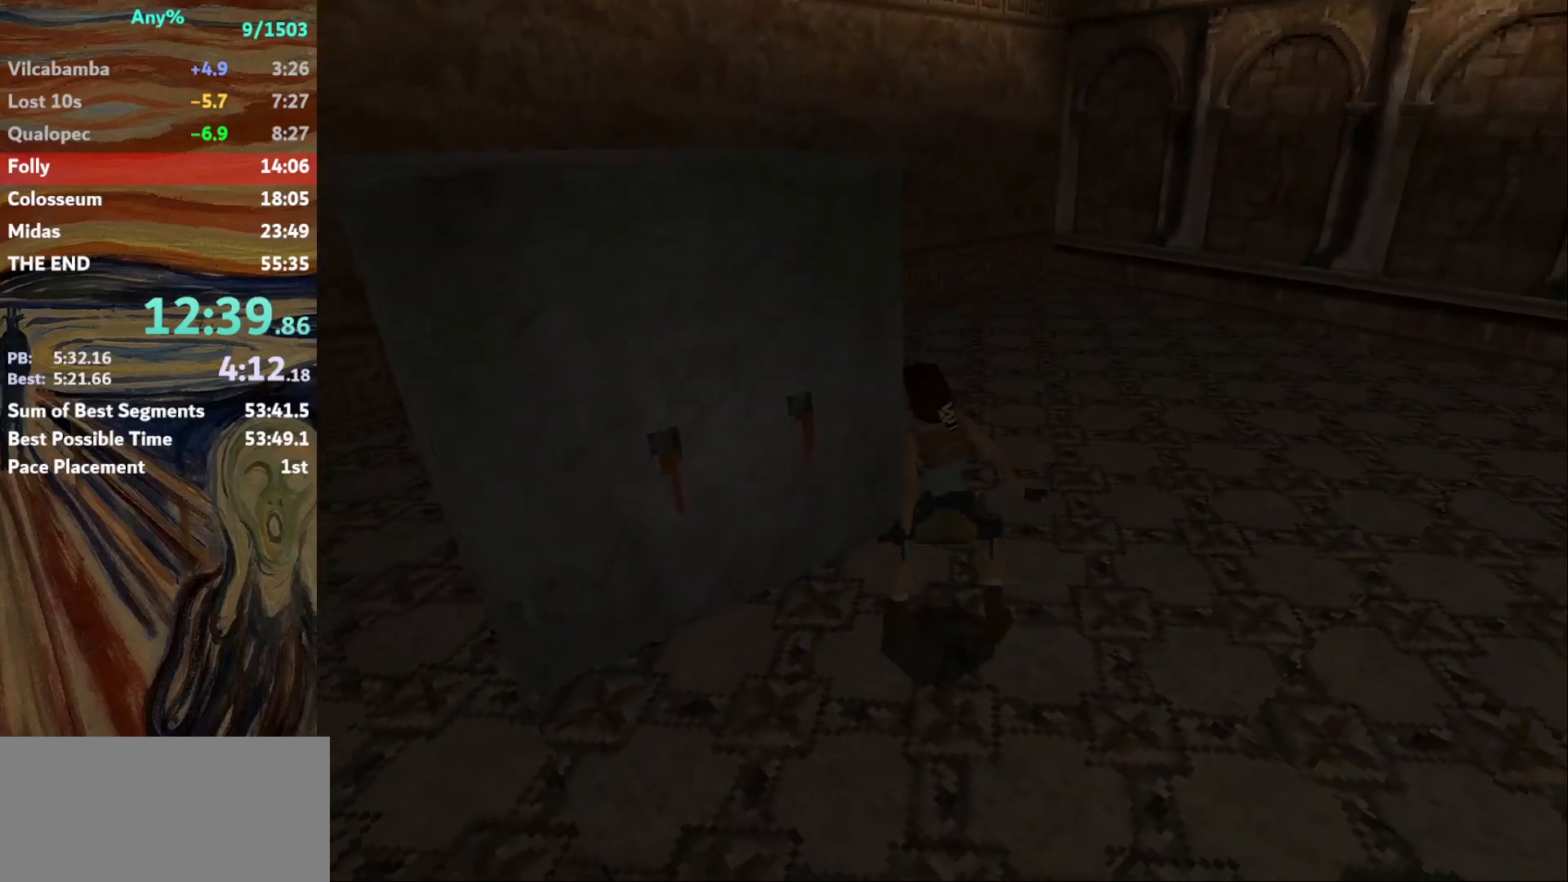
Gameplay with keyboard; each line is a JSON object with the keys held at the frame after it. "events" lists presses ("down") and releases ("up") of "action", "down", "escape", "f2", "f4", "f5", "guns", "inv", "jump", "left", "look", "right", "roll", "st_l", "st_r", "up", "walk" and "walk2" between this image and that frame as [ms after this image, input, new state], when the widget could be followed in between. No other keys are recorded. Mouse input is not recorded. Key names are as the overlay labels them; some are game actions (e.g. jump) rather than physical keys.
{"keys": [], "events": []}
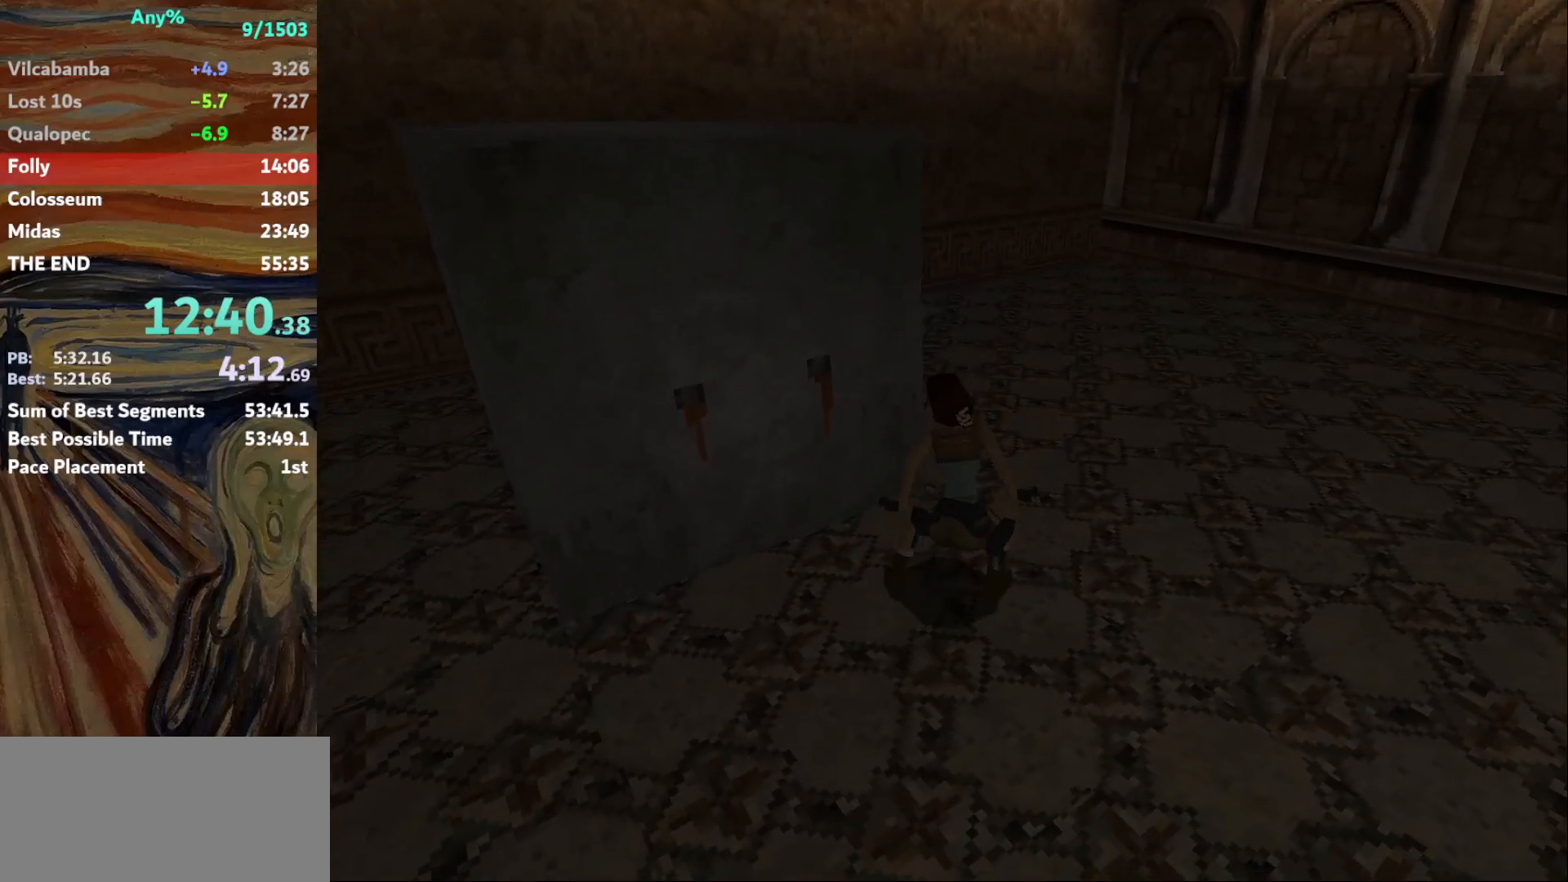
{"keys": [], "events": []}
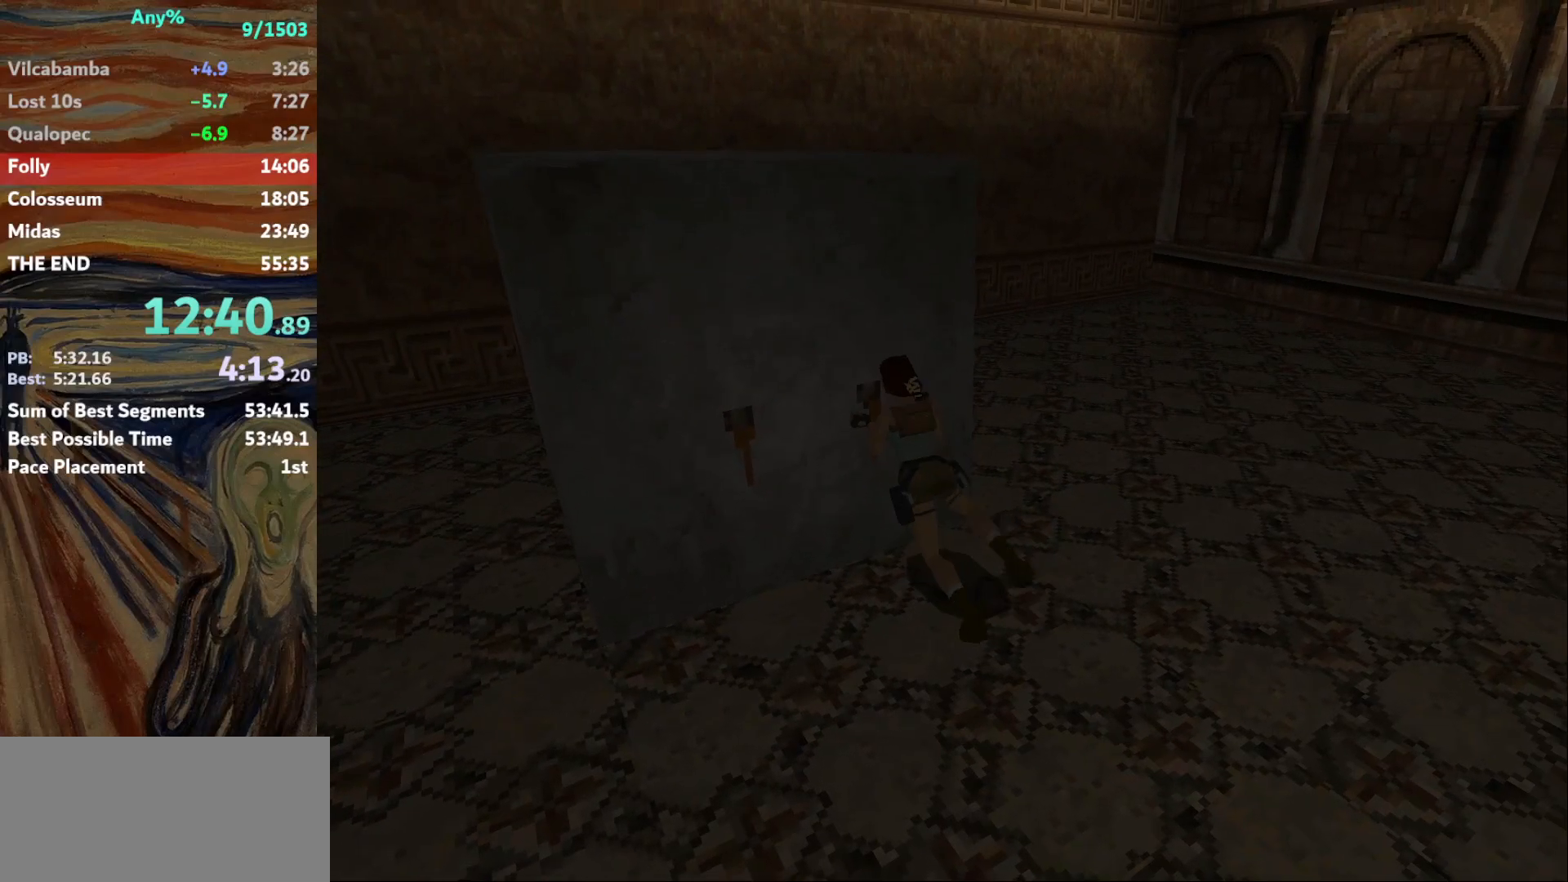
{"keys": [], "events": []}
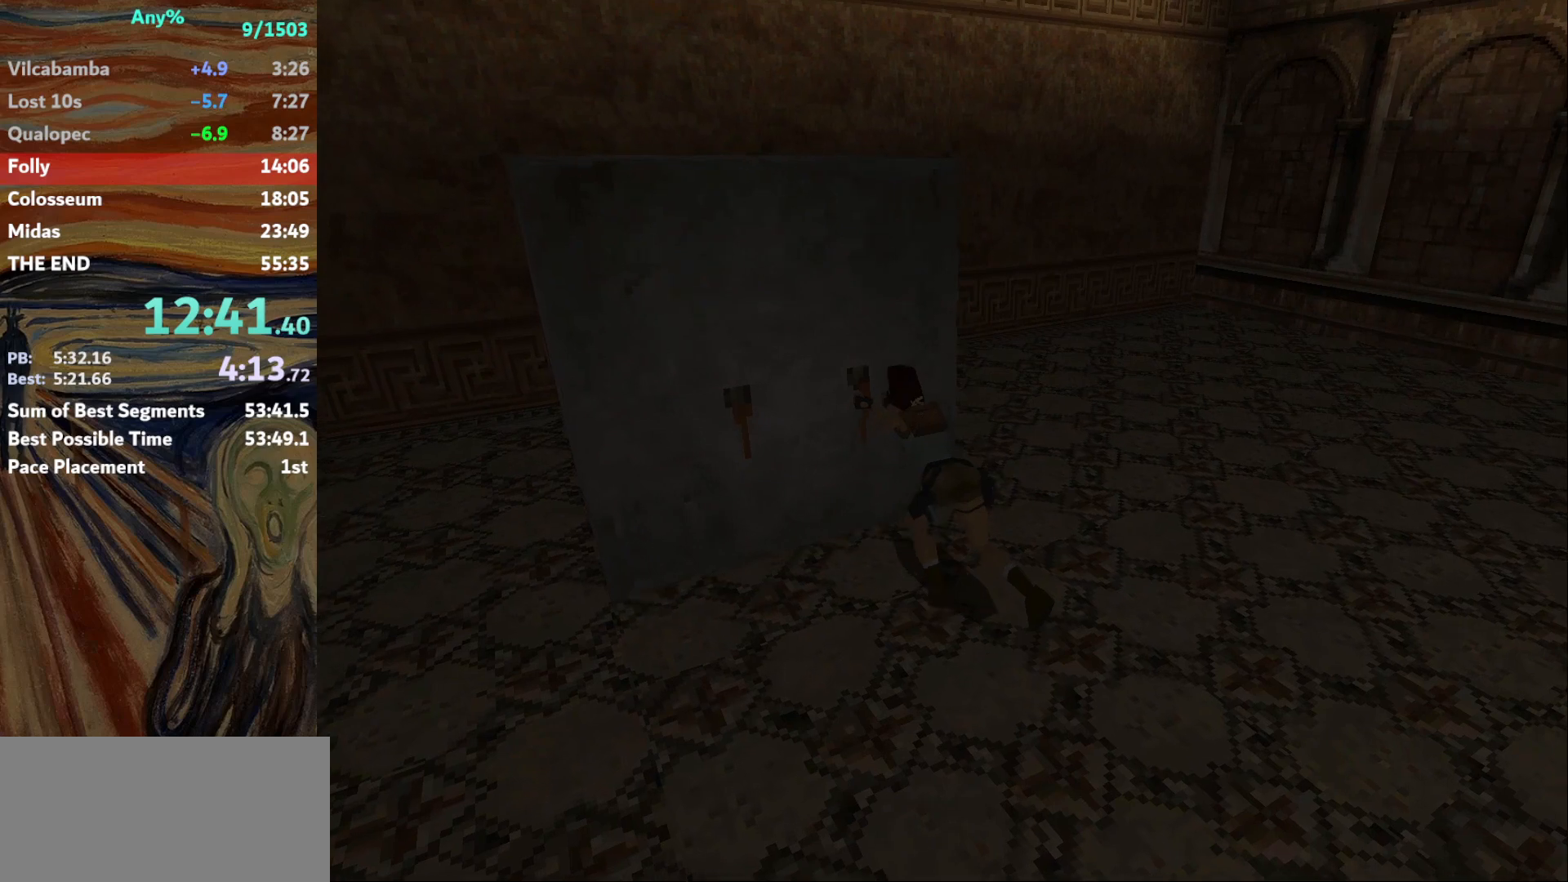
{"keys": [], "events": []}
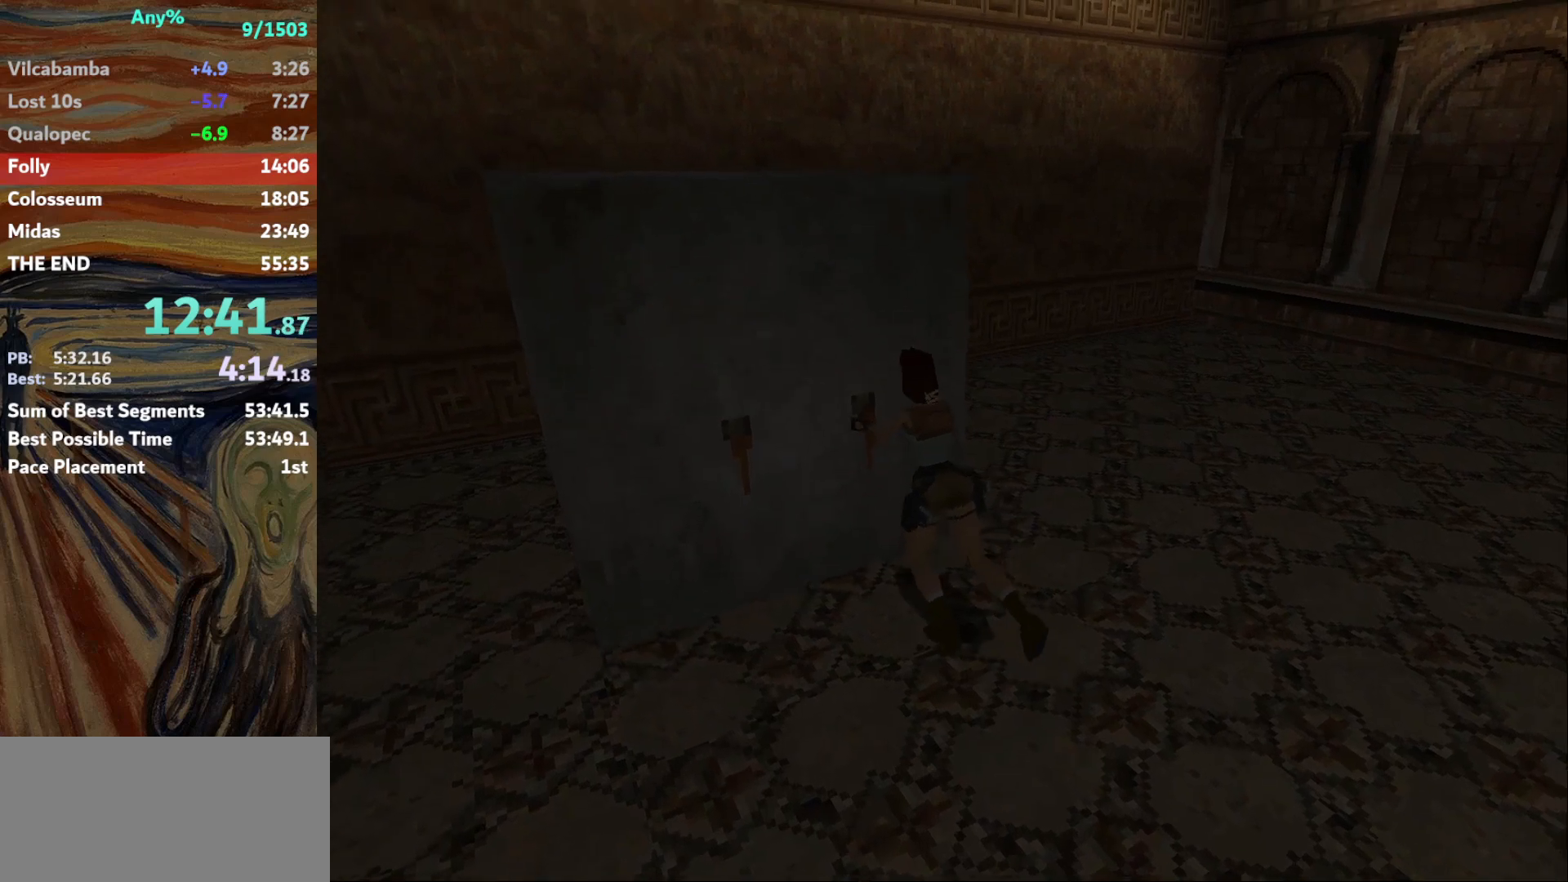
{"keys": [], "events": []}
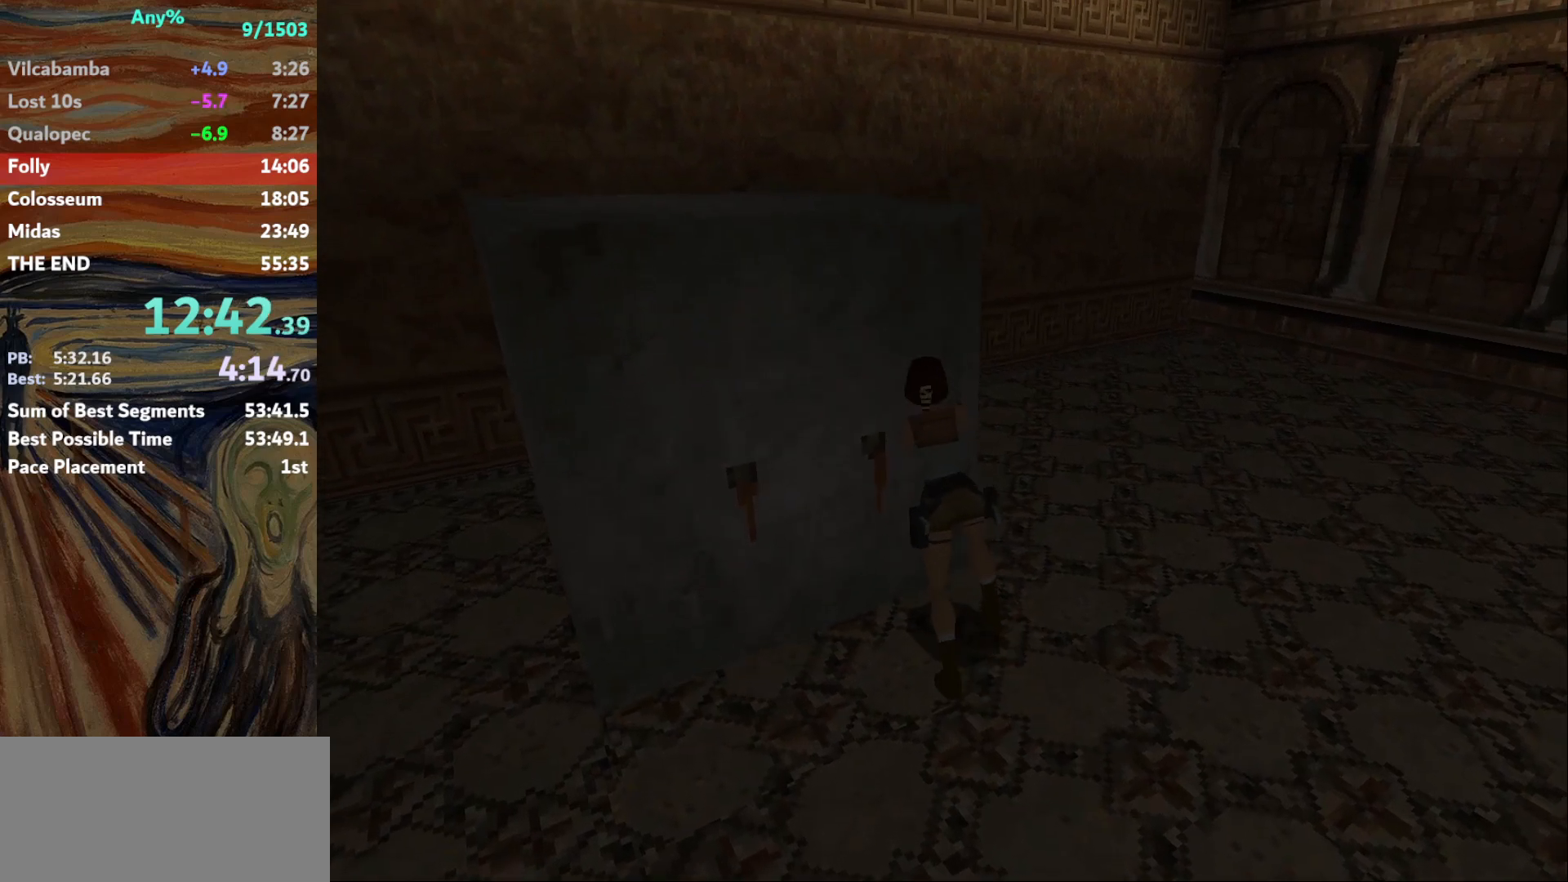
{"keys": [], "events": []}
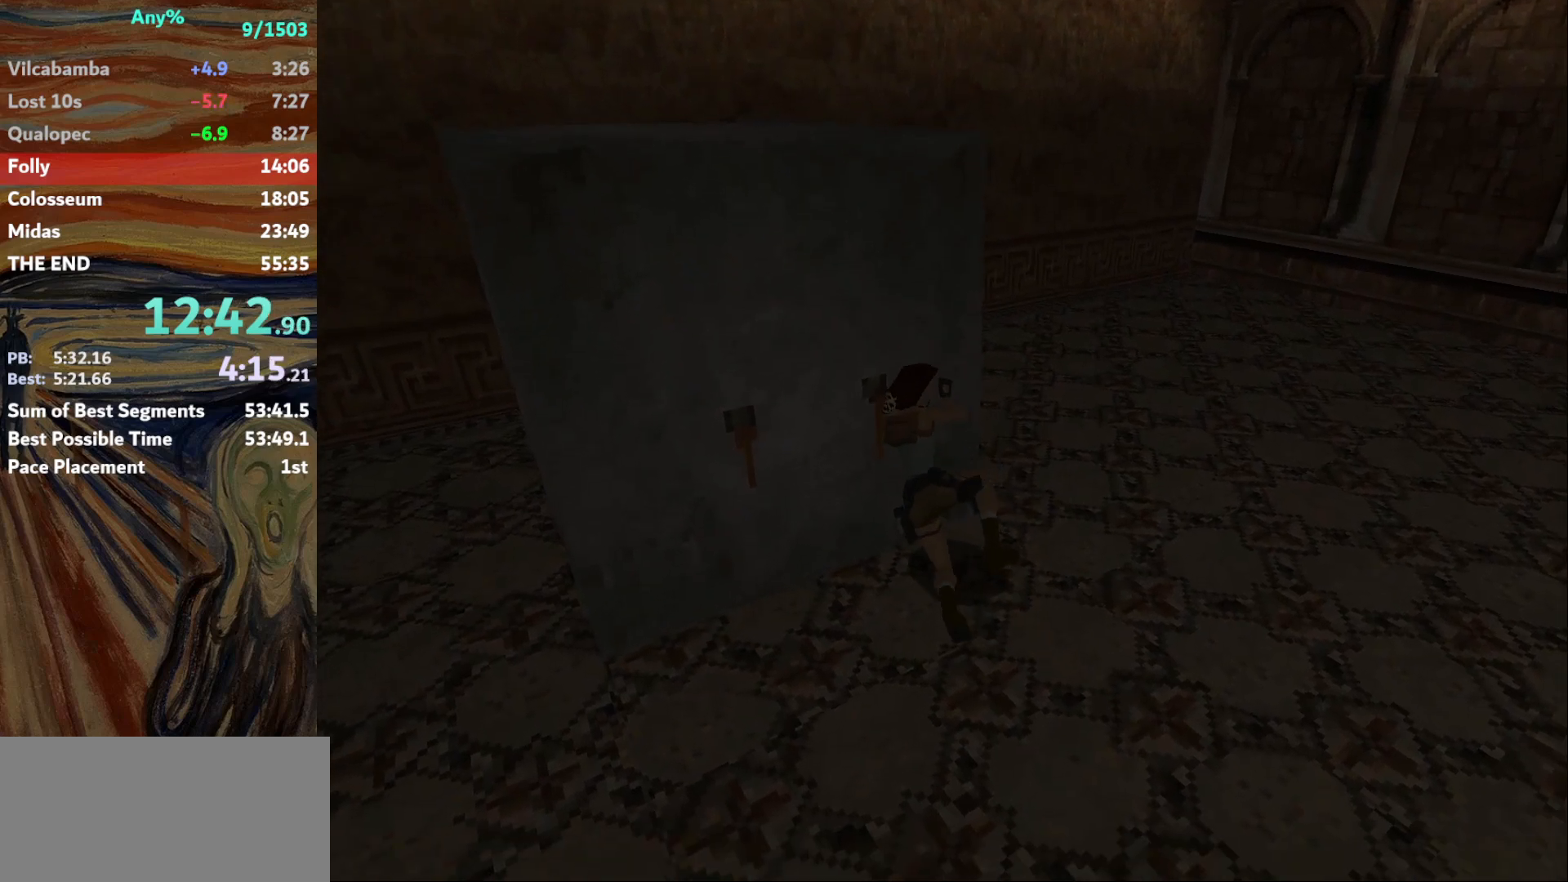
{"keys": [], "events": []}
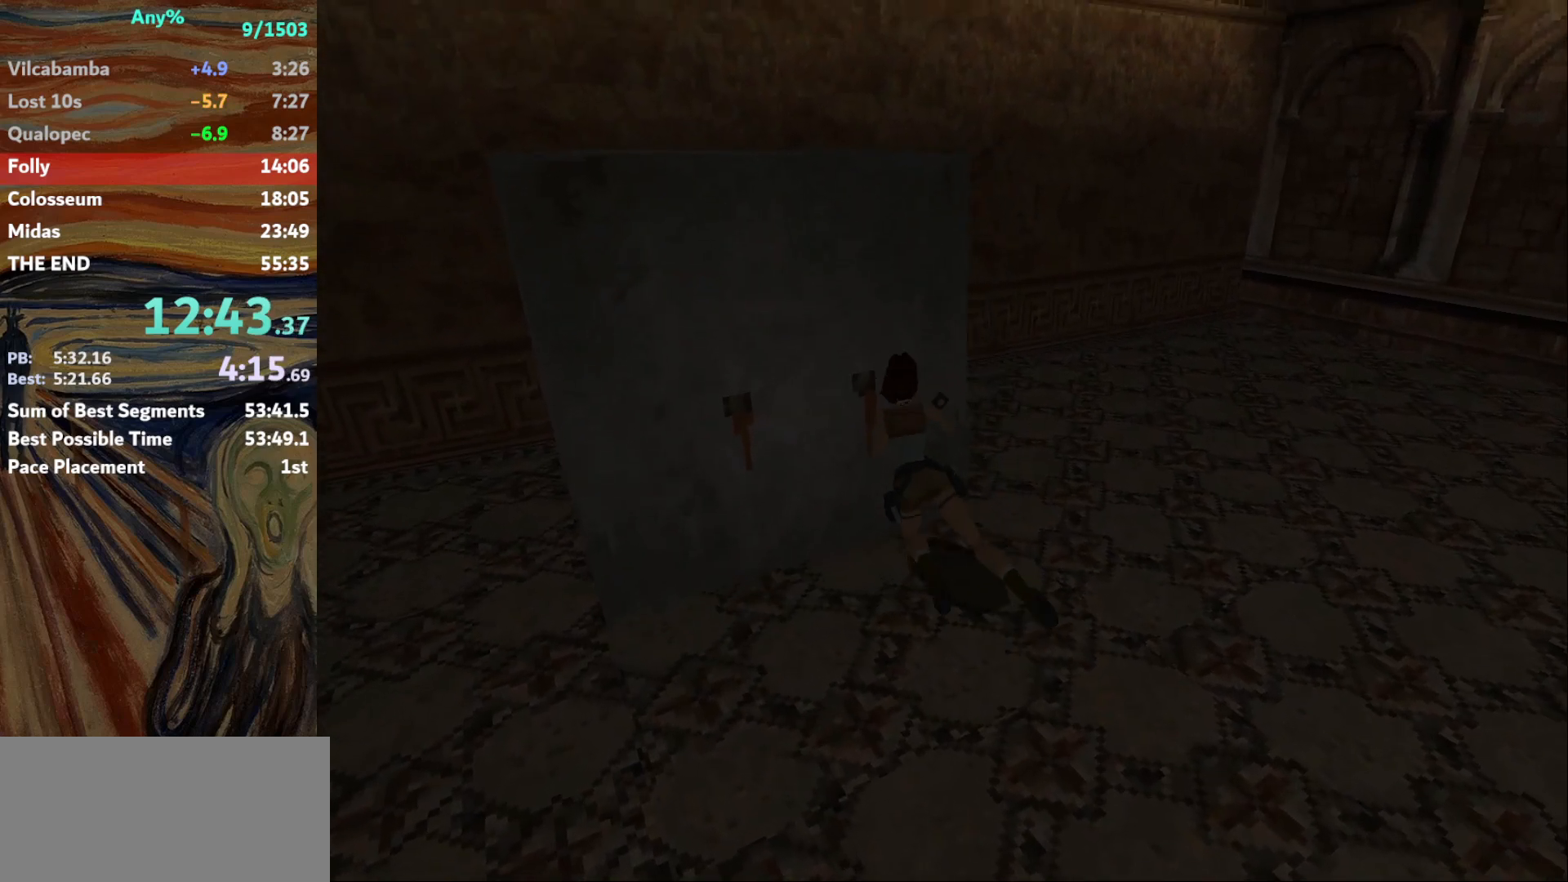
{"keys": ["jump"], "events": [[467, "jump", "down"]]}
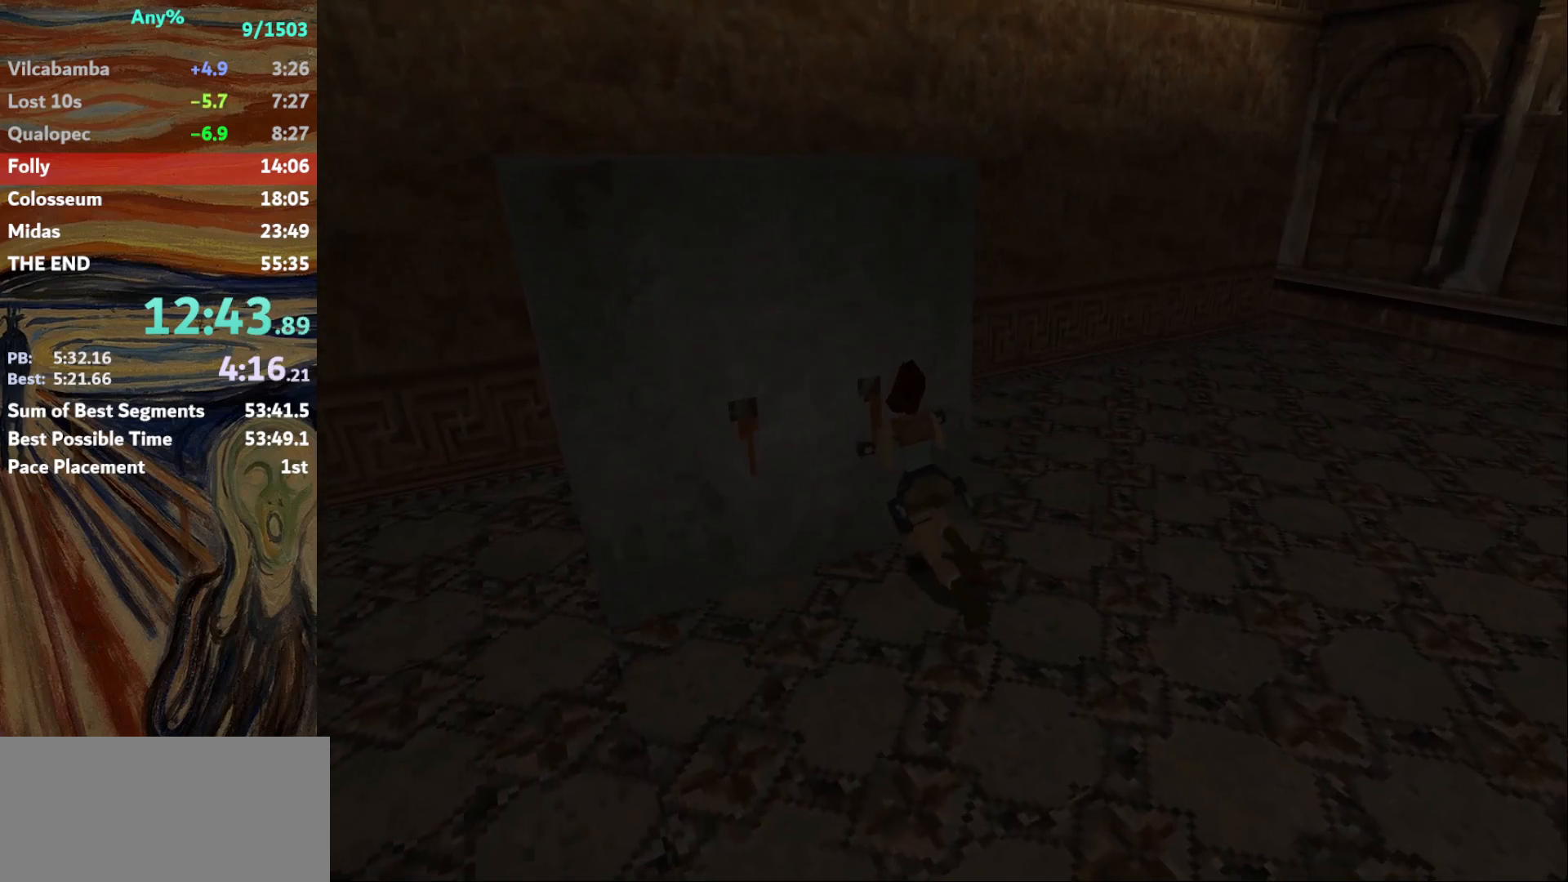
{"keys": ["jump"], "events": []}
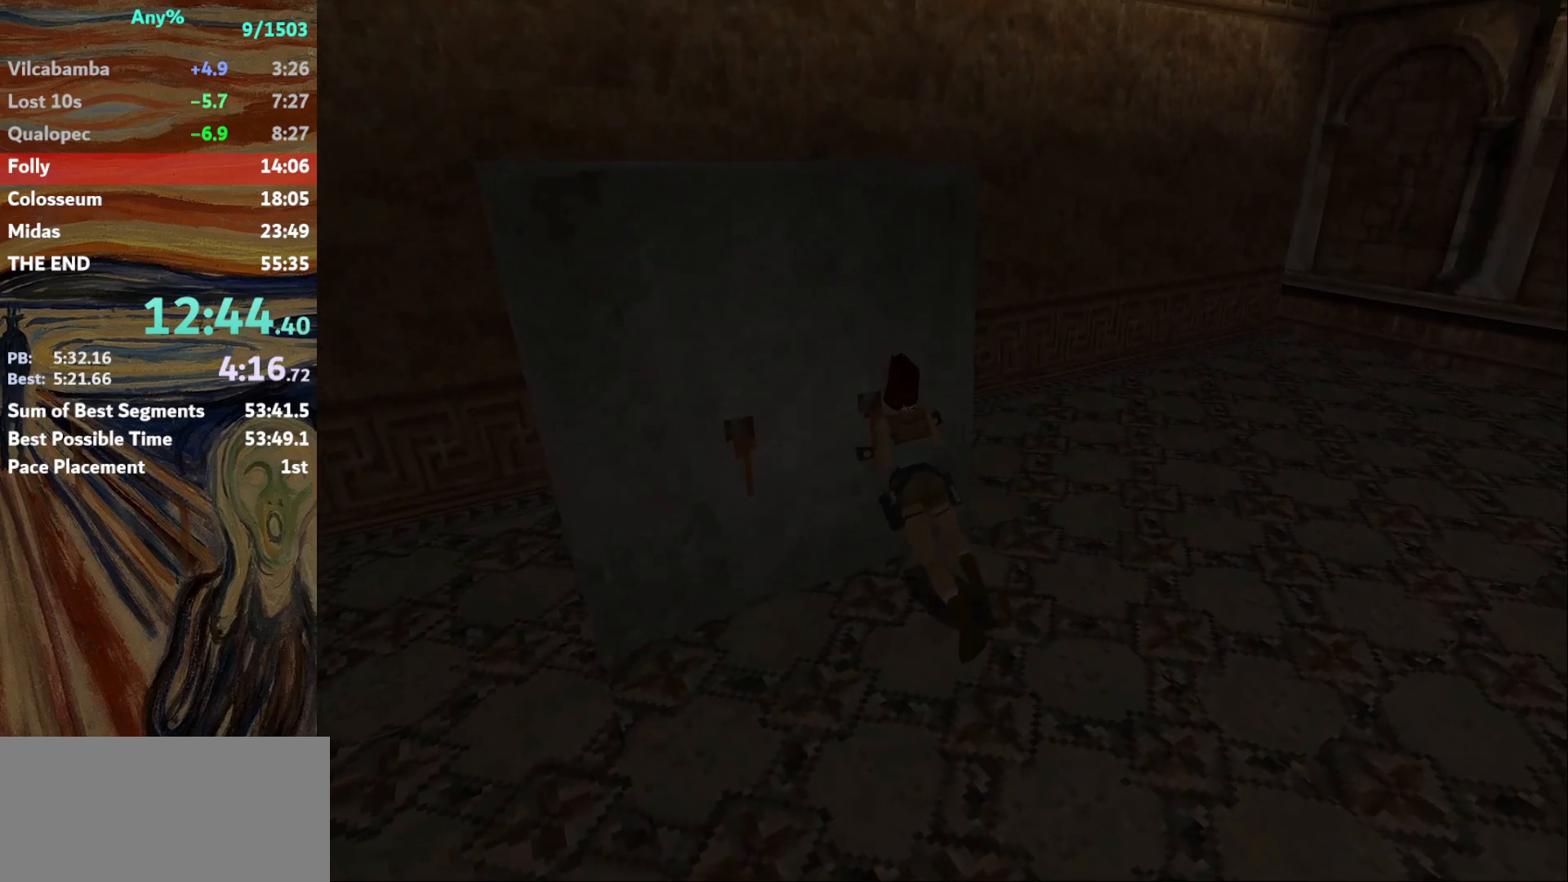
{"keys": ["jump"], "events": []}
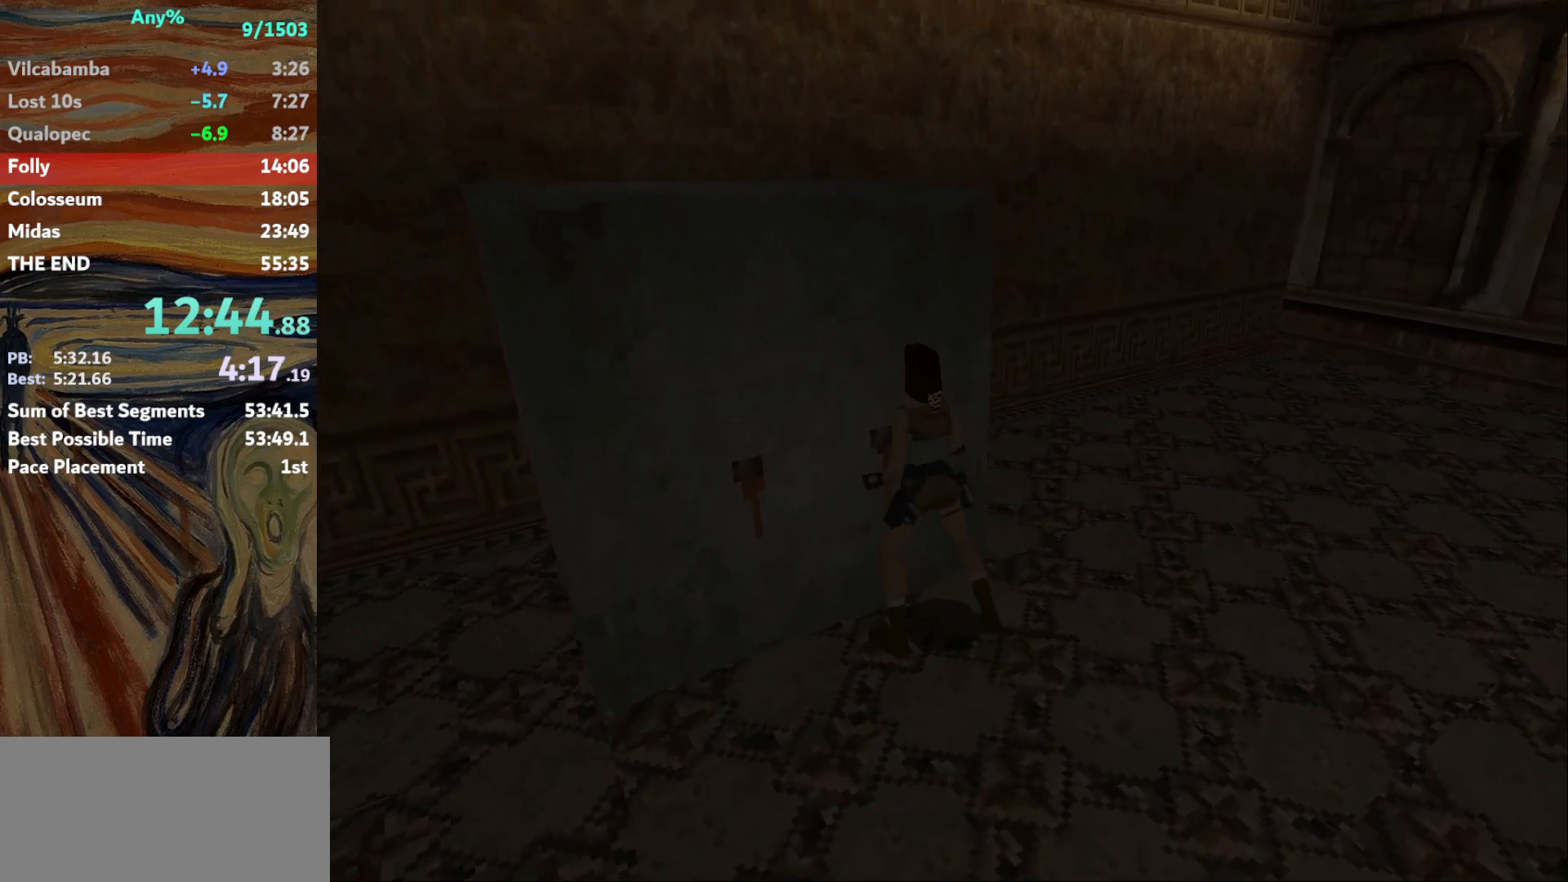
{"keys": ["jump"], "events": []}
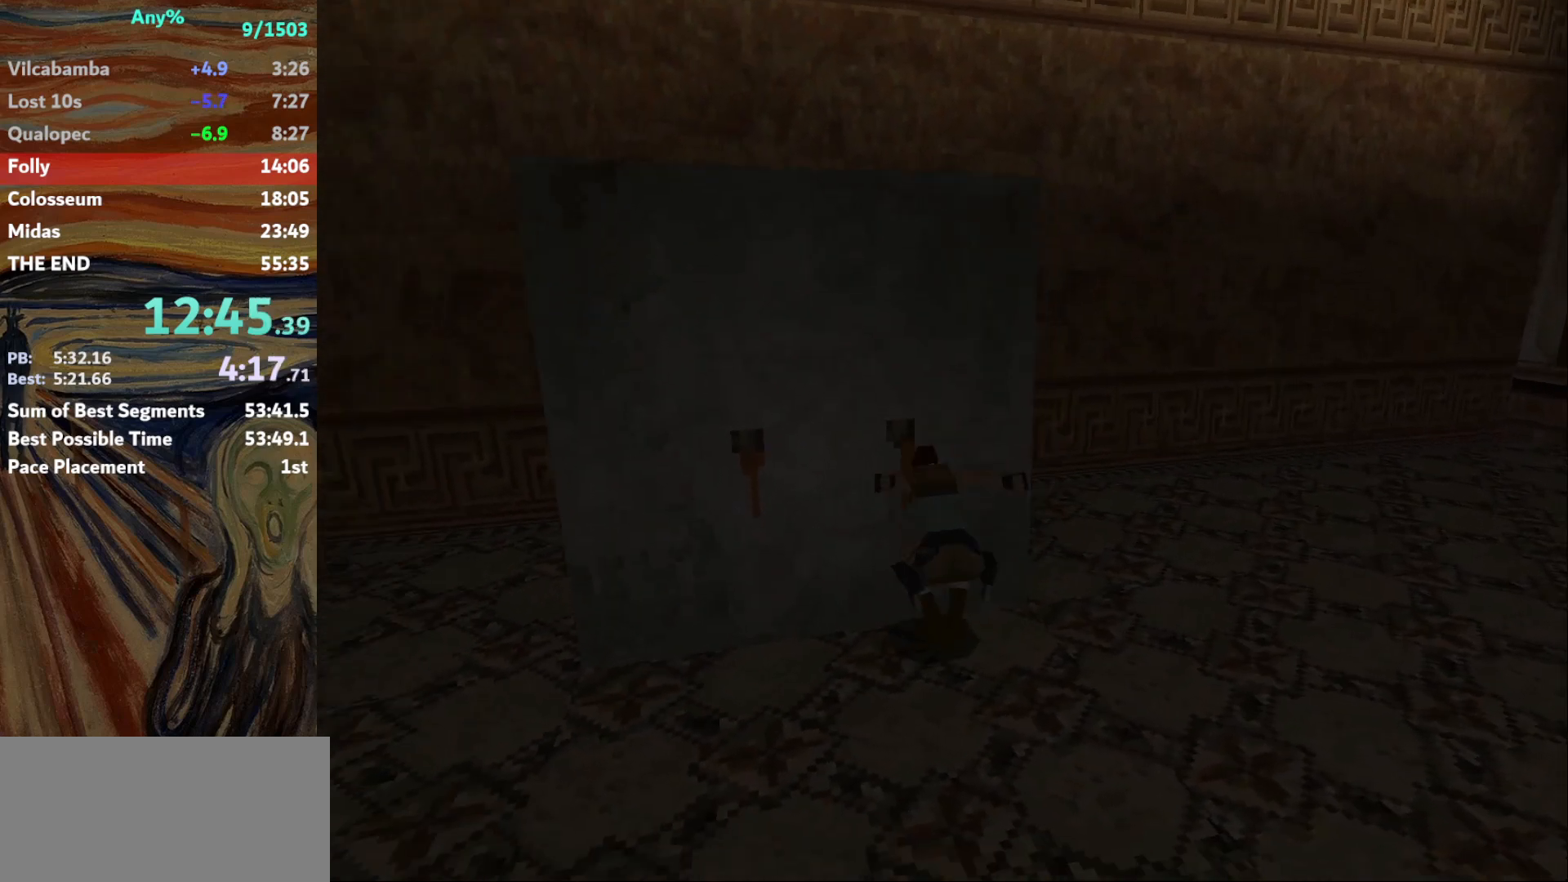
{"keys": ["action", "right"], "events": [[200, "action", "down"], [334, "jump", "up"], [367, "right", "down"]]}
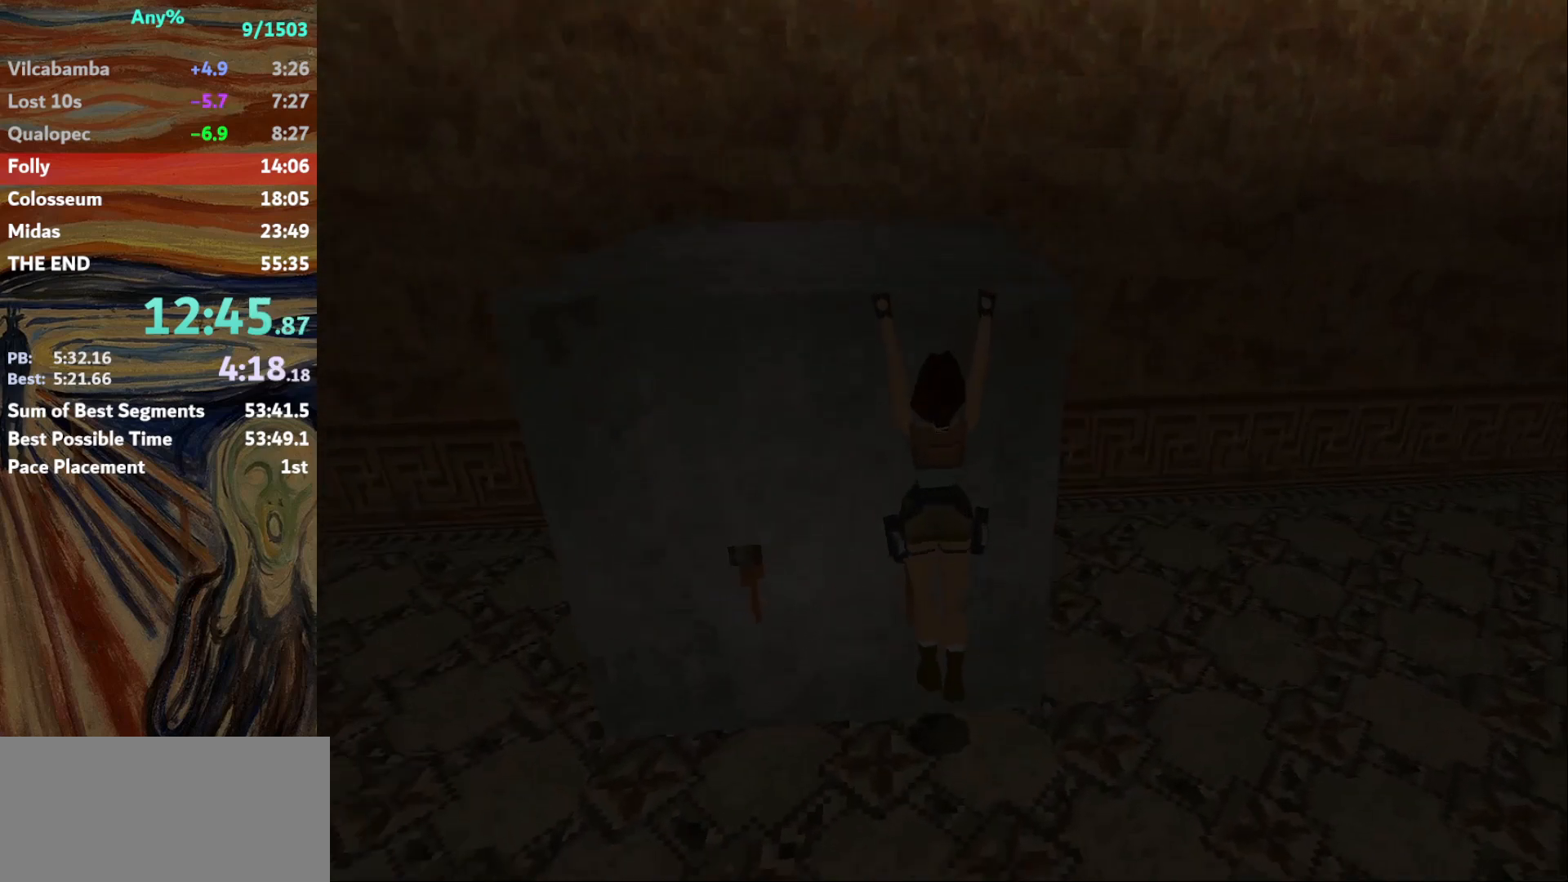
{"keys": ["action", "up"], "events": [[300, "right", "up"], [433, "up", "down"]]}
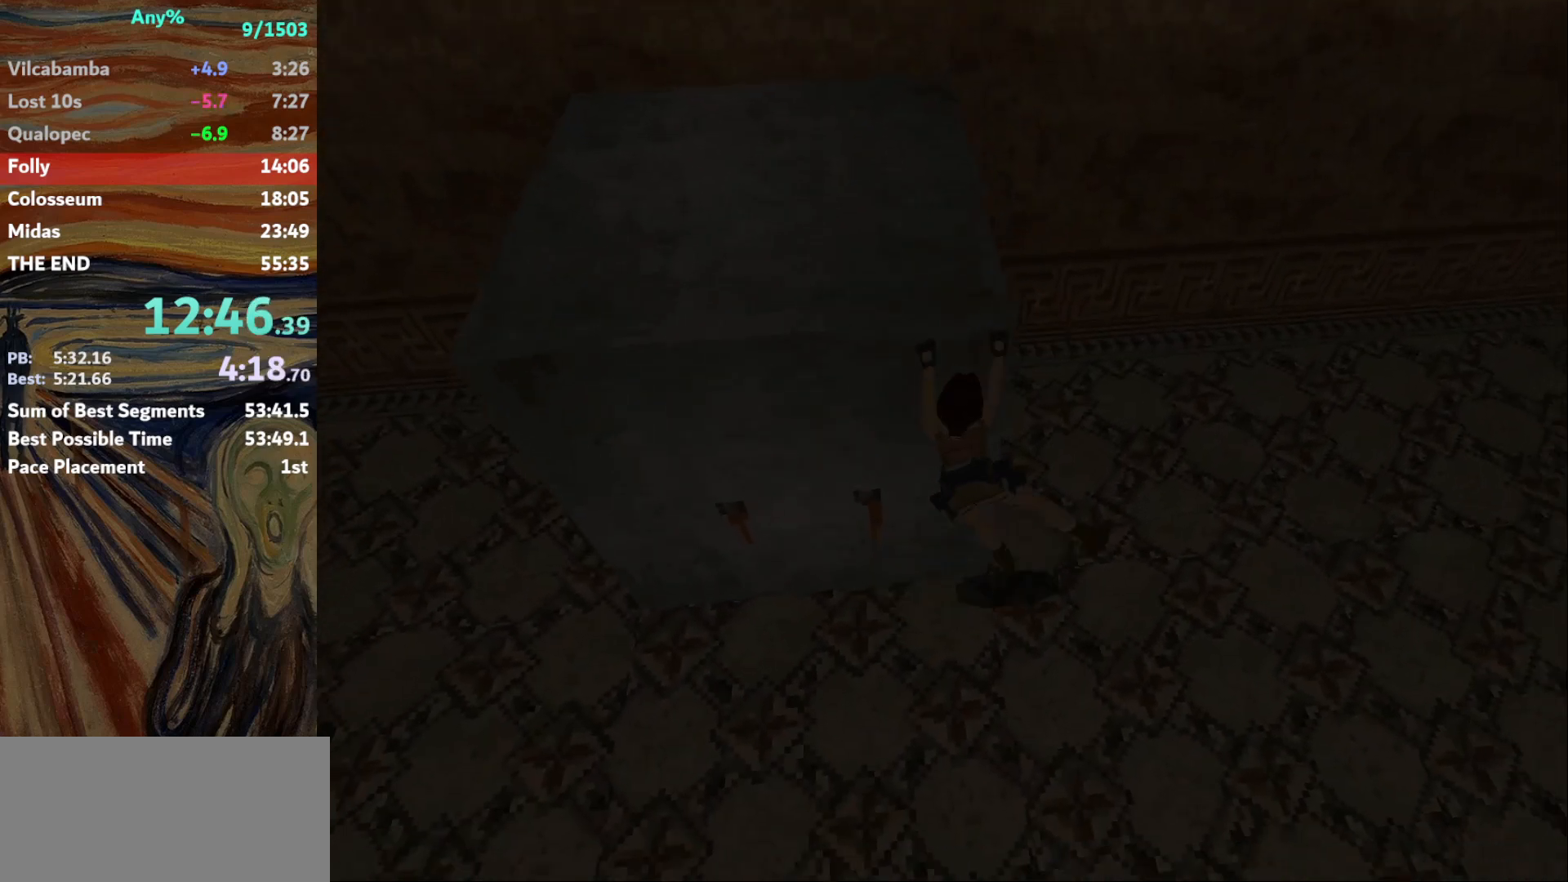
{"keys": ["action", "up"], "events": []}
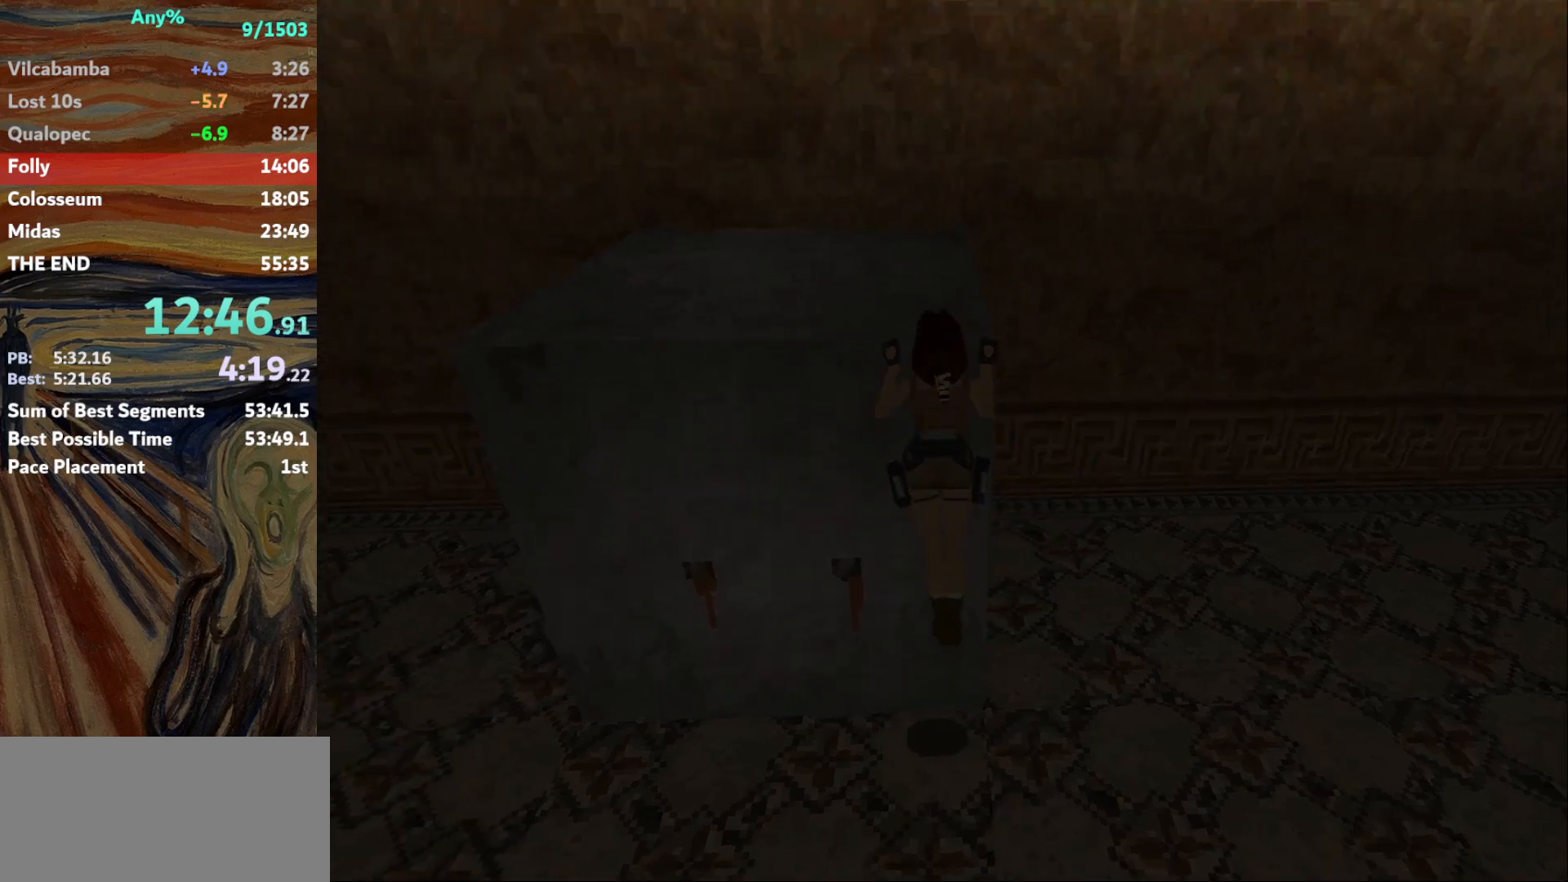
{"keys": ["walk"], "events": [[100, "action", "up"], [100, "up", "up"], [133, "walk", "down"]]}
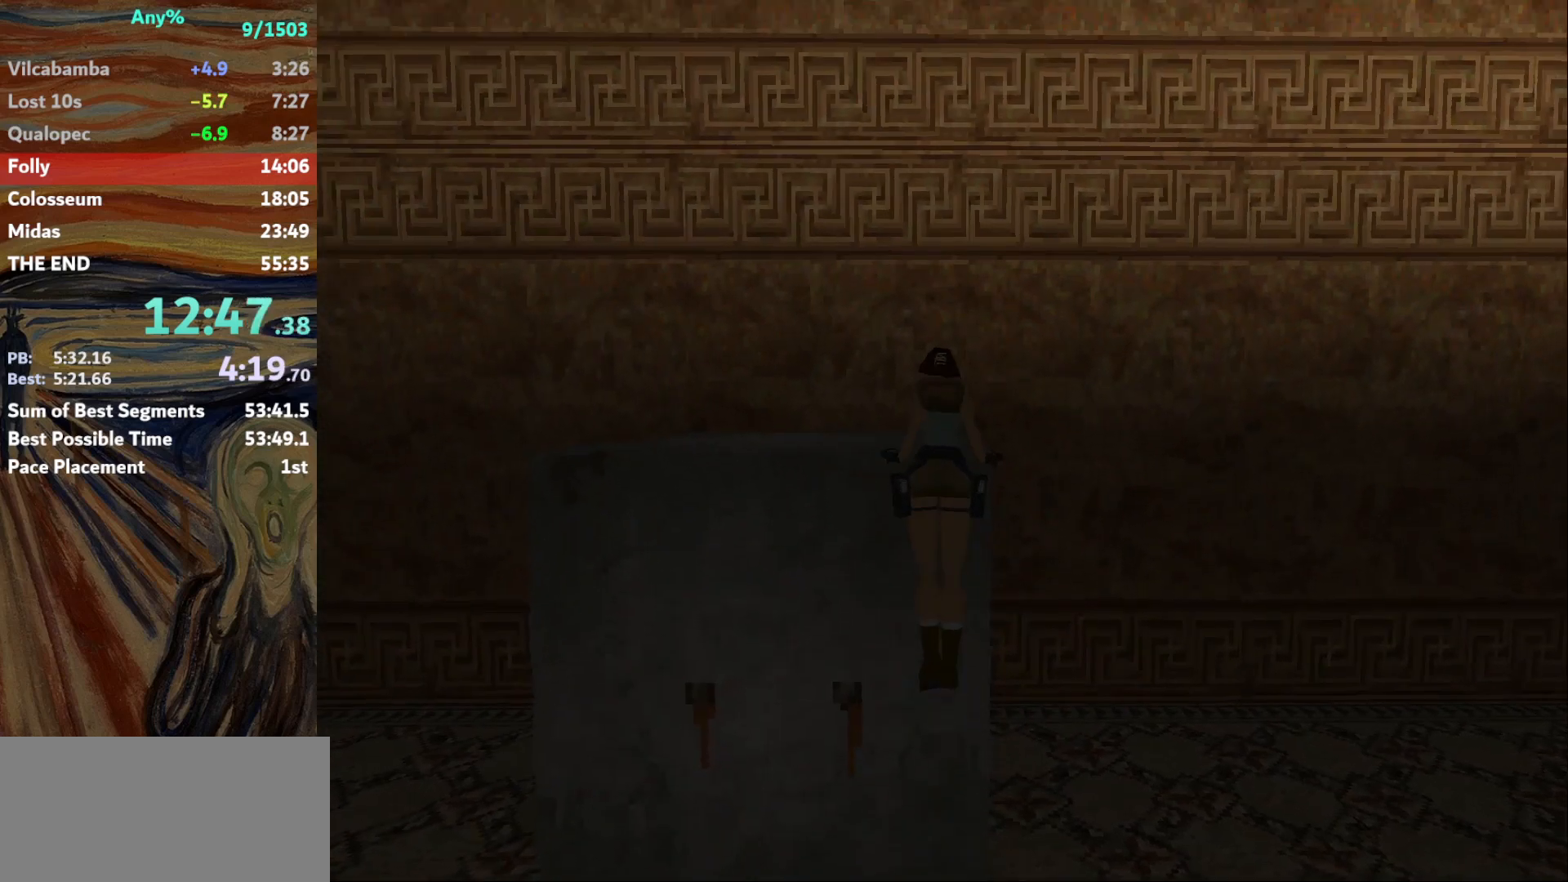
{"keys": ["walk"], "events": []}
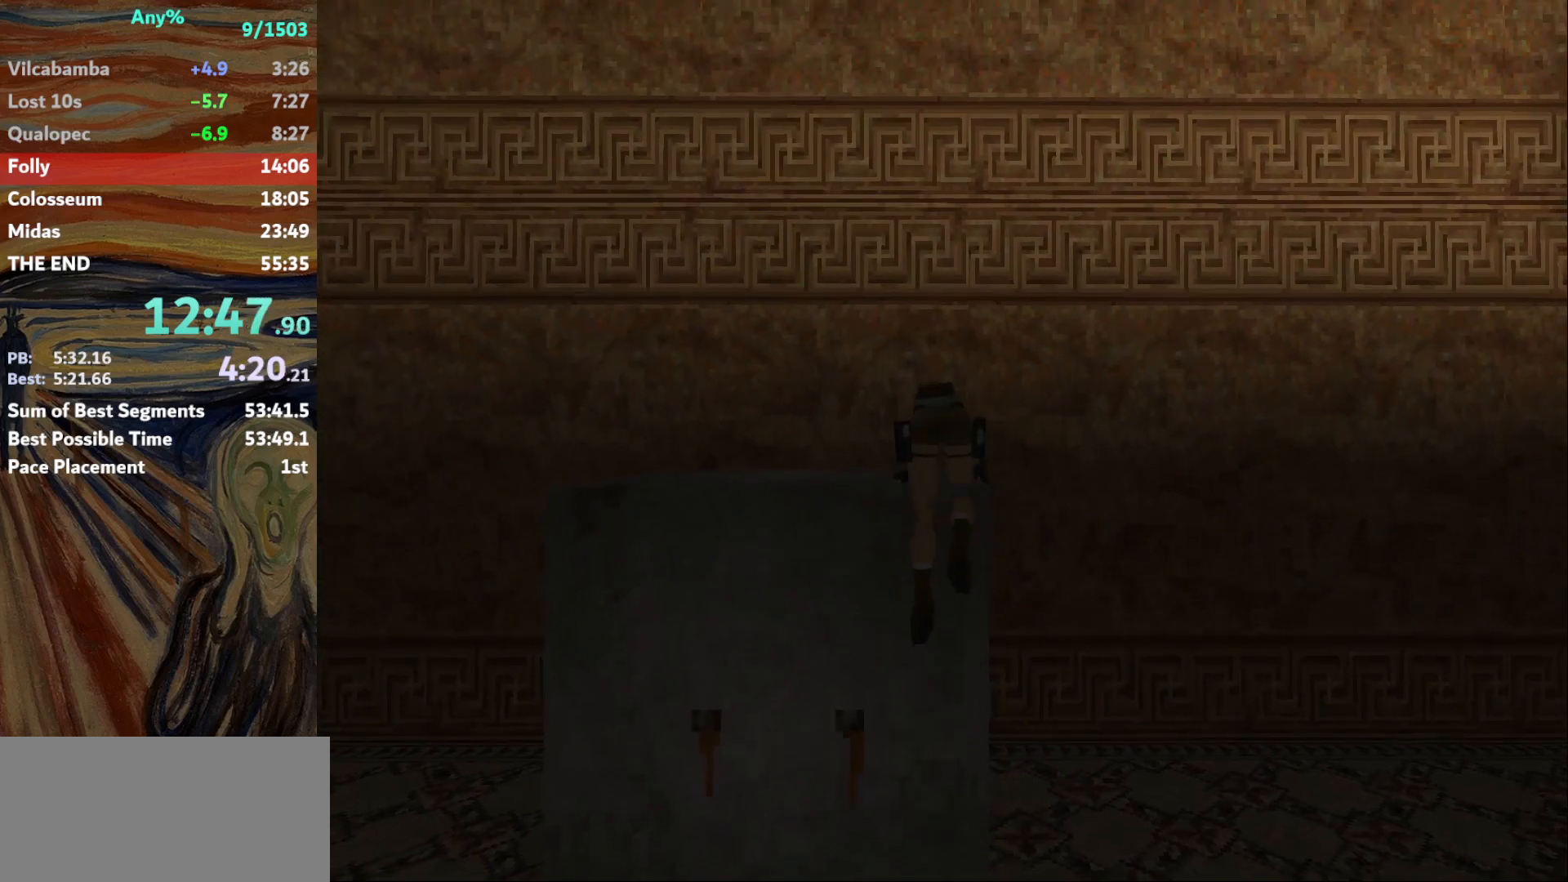
{"keys": ["walk"], "events": []}
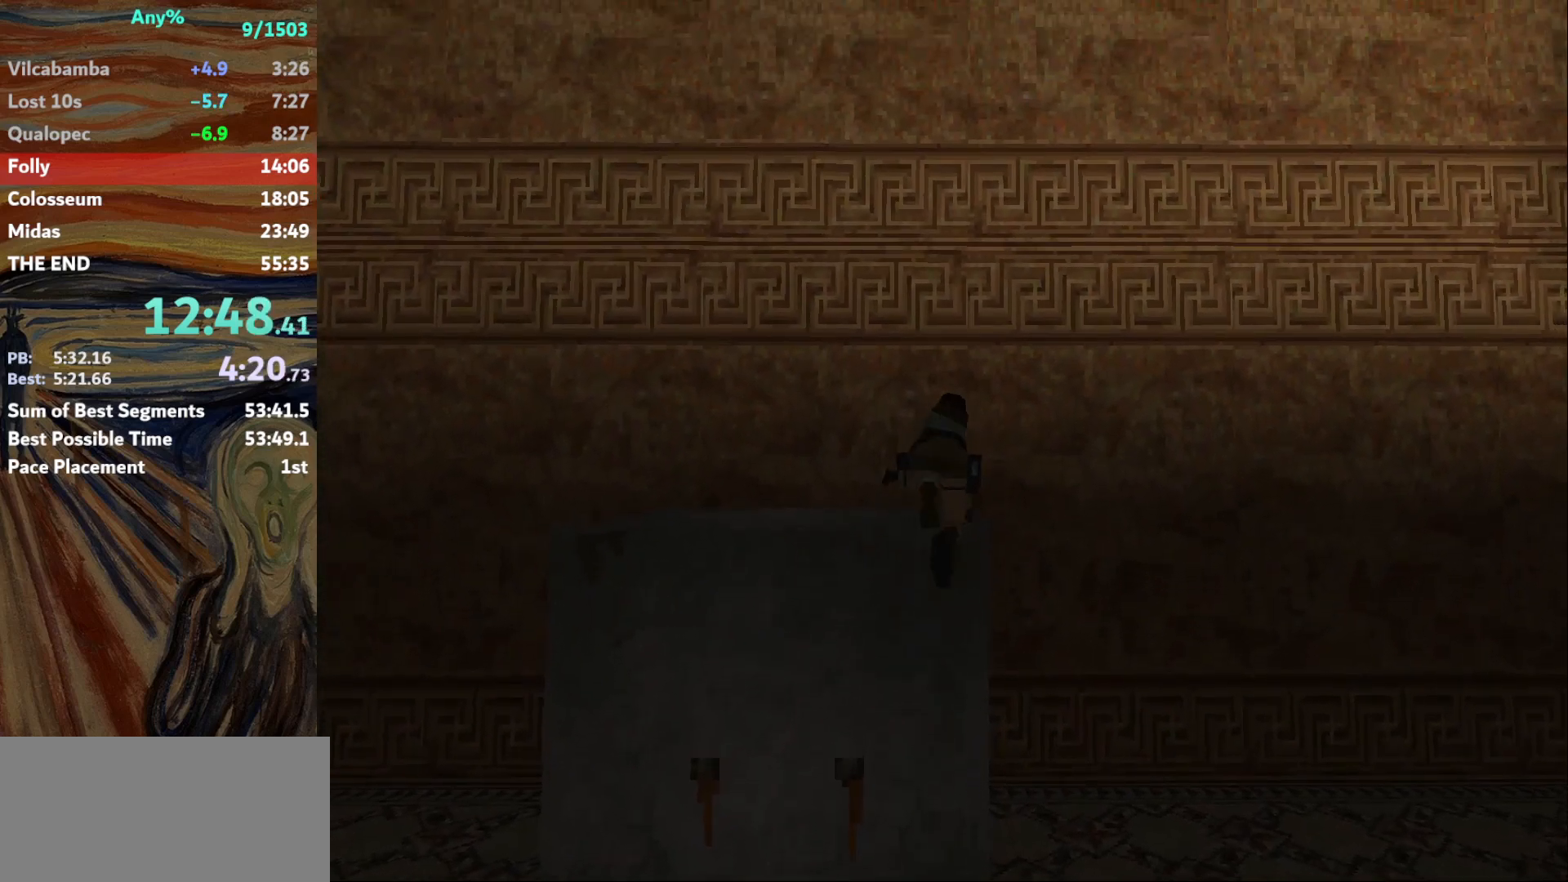
{"keys": ["walk"], "events": []}
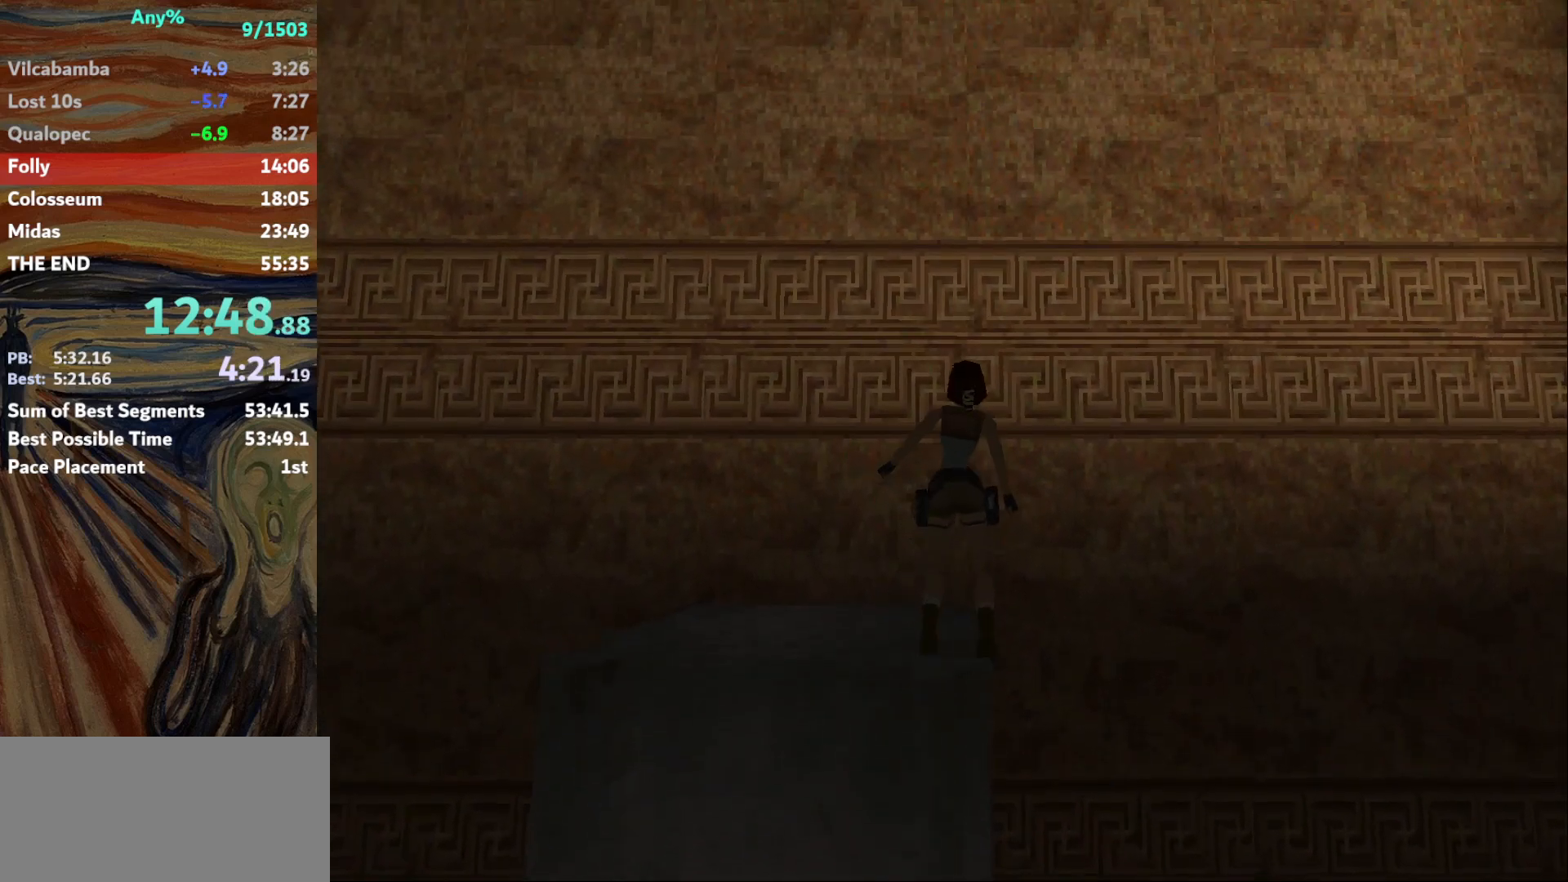
{"keys": ["f4", "walk"], "events": [[433, "f4", "down"]]}
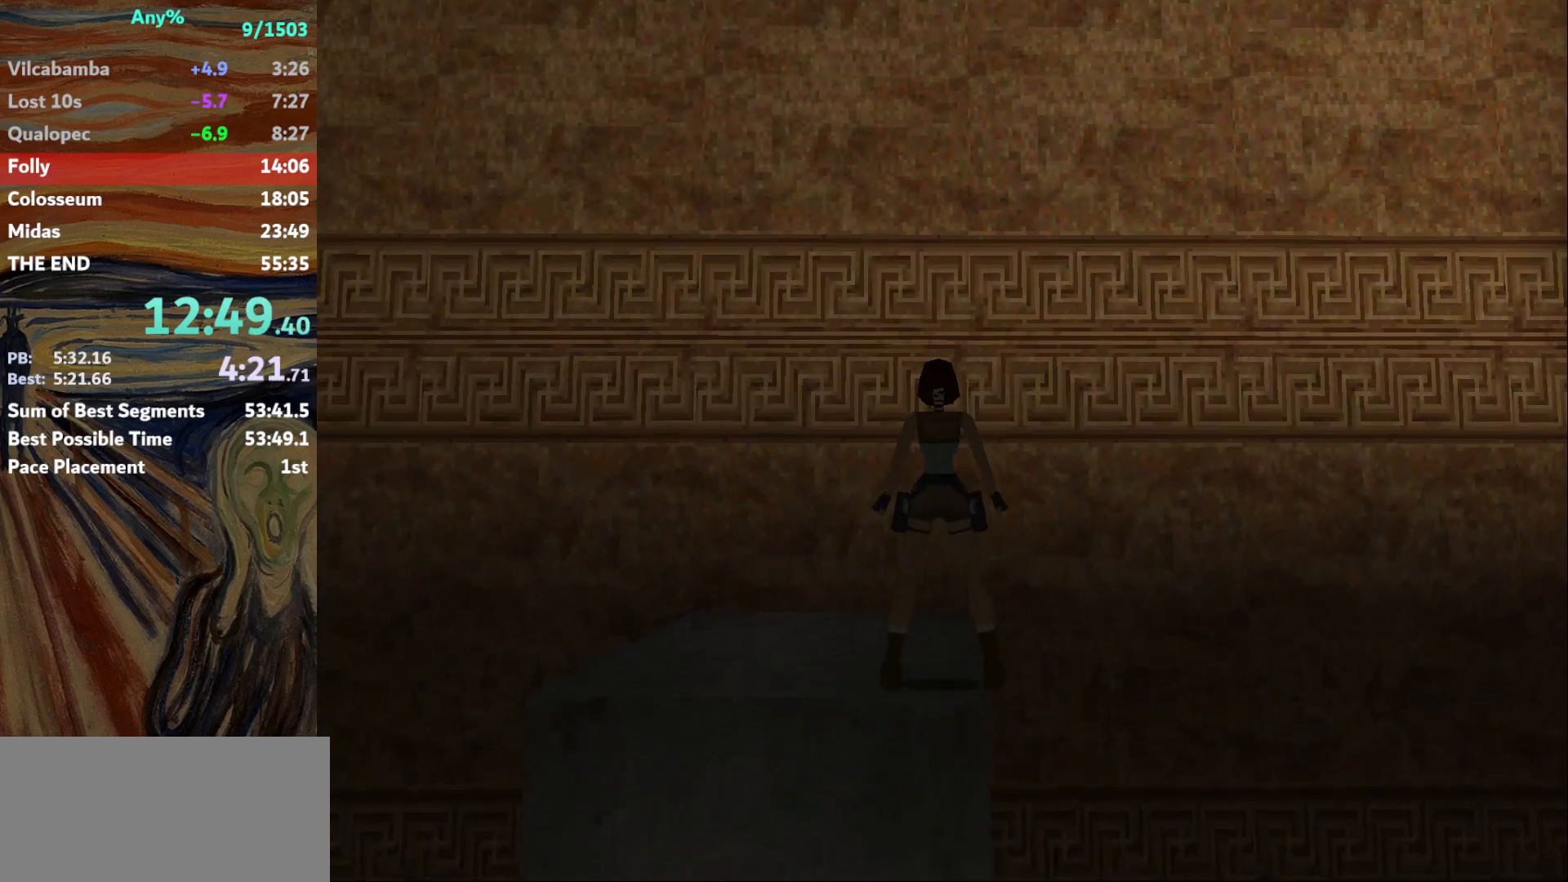
{"keys": ["f4", "right", "up", "walk"], "events": [[67, "up", "down"], [167, "f2", "down"], [167, "f4", "up"], [300, "f4", "down"], [367, "f2", "up"], [467, "right", "down"]]}
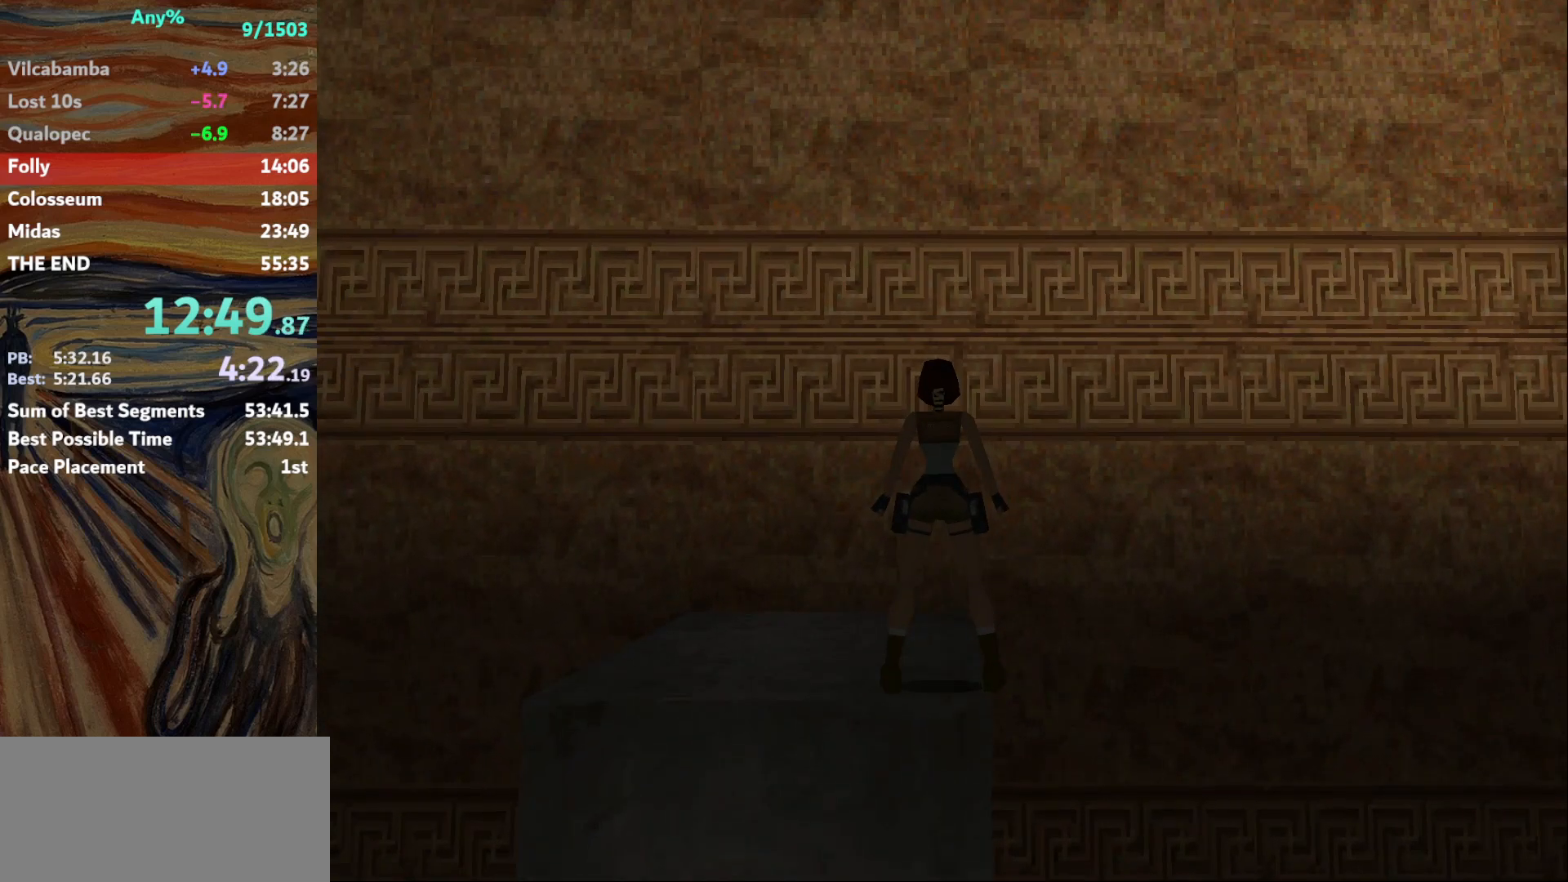
{"keys": ["jump", "right", "up"], "events": [[33, "f4", "up"], [233, "jump", "down"], [233, "walk", "up"]]}
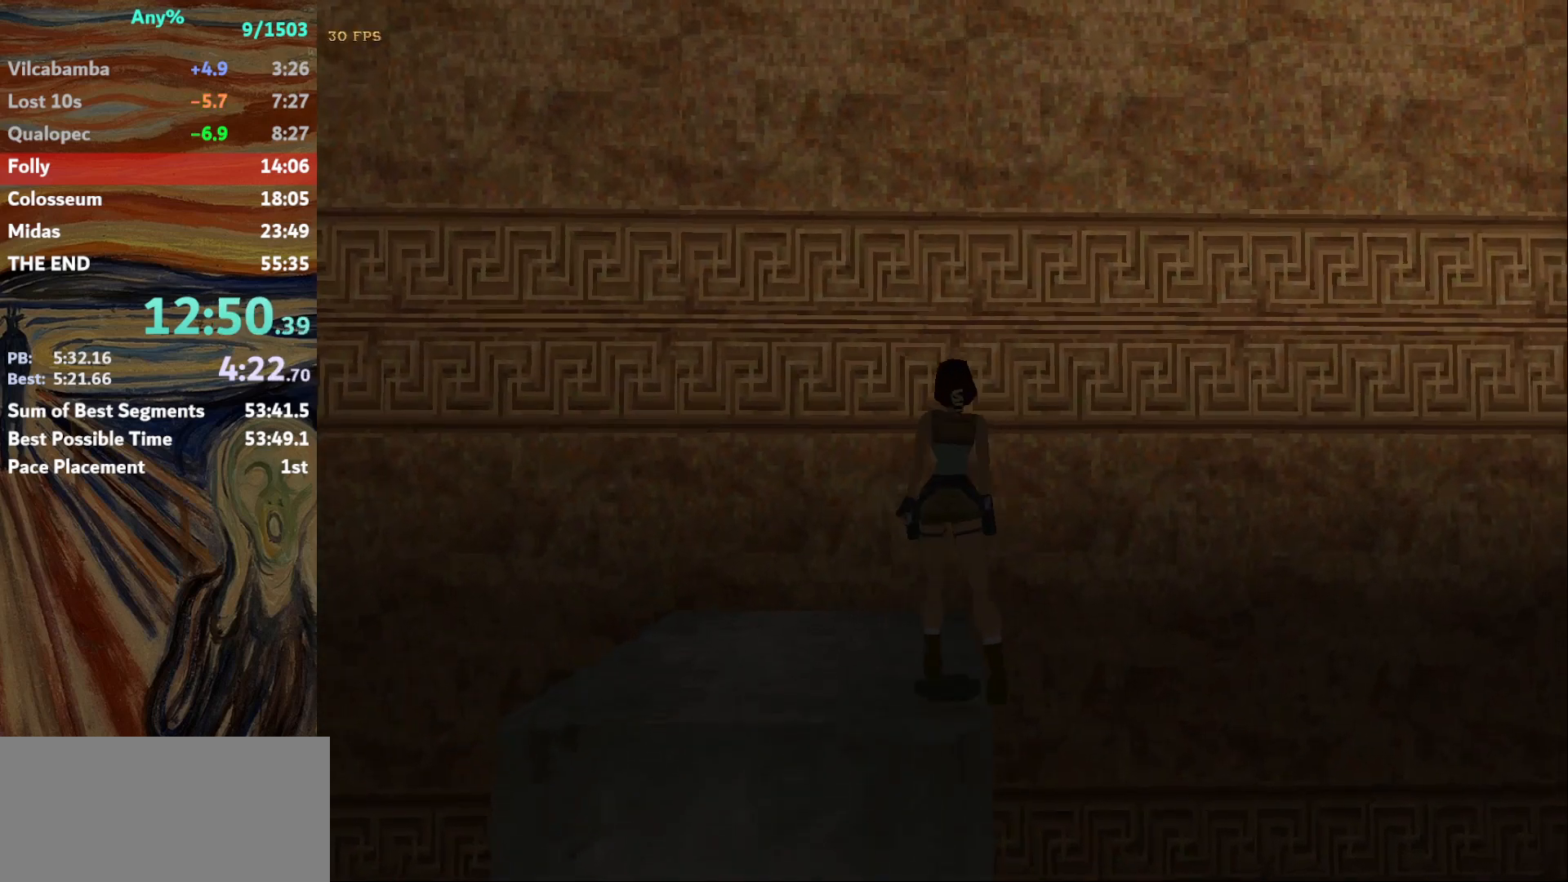
{"keys": ["jump", "right", "up"], "events": []}
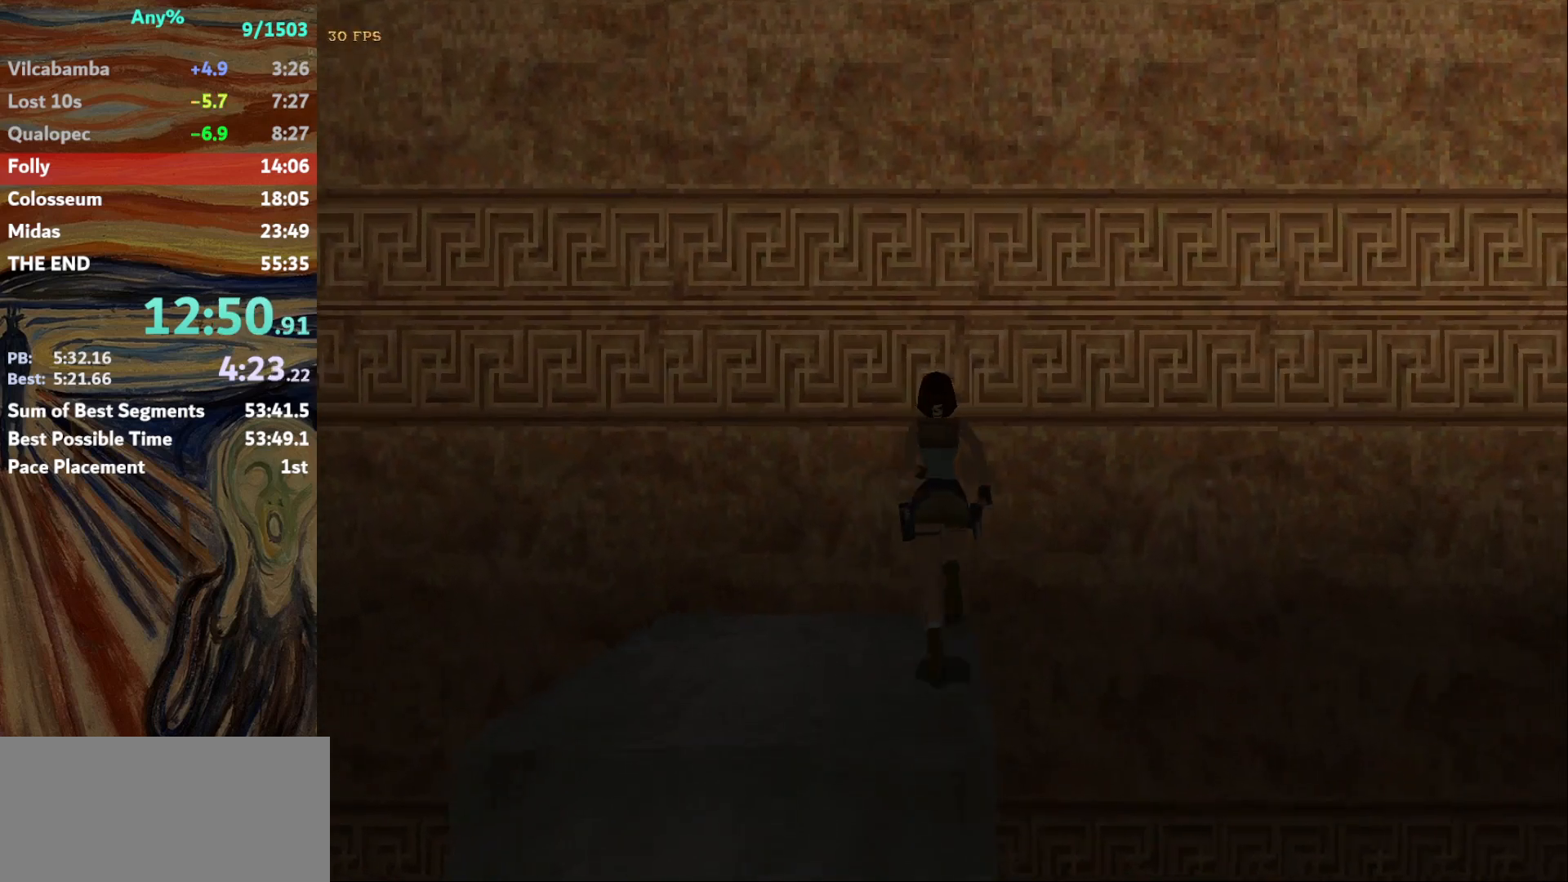
{"keys": ["jump", "right", "up"], "events": []}
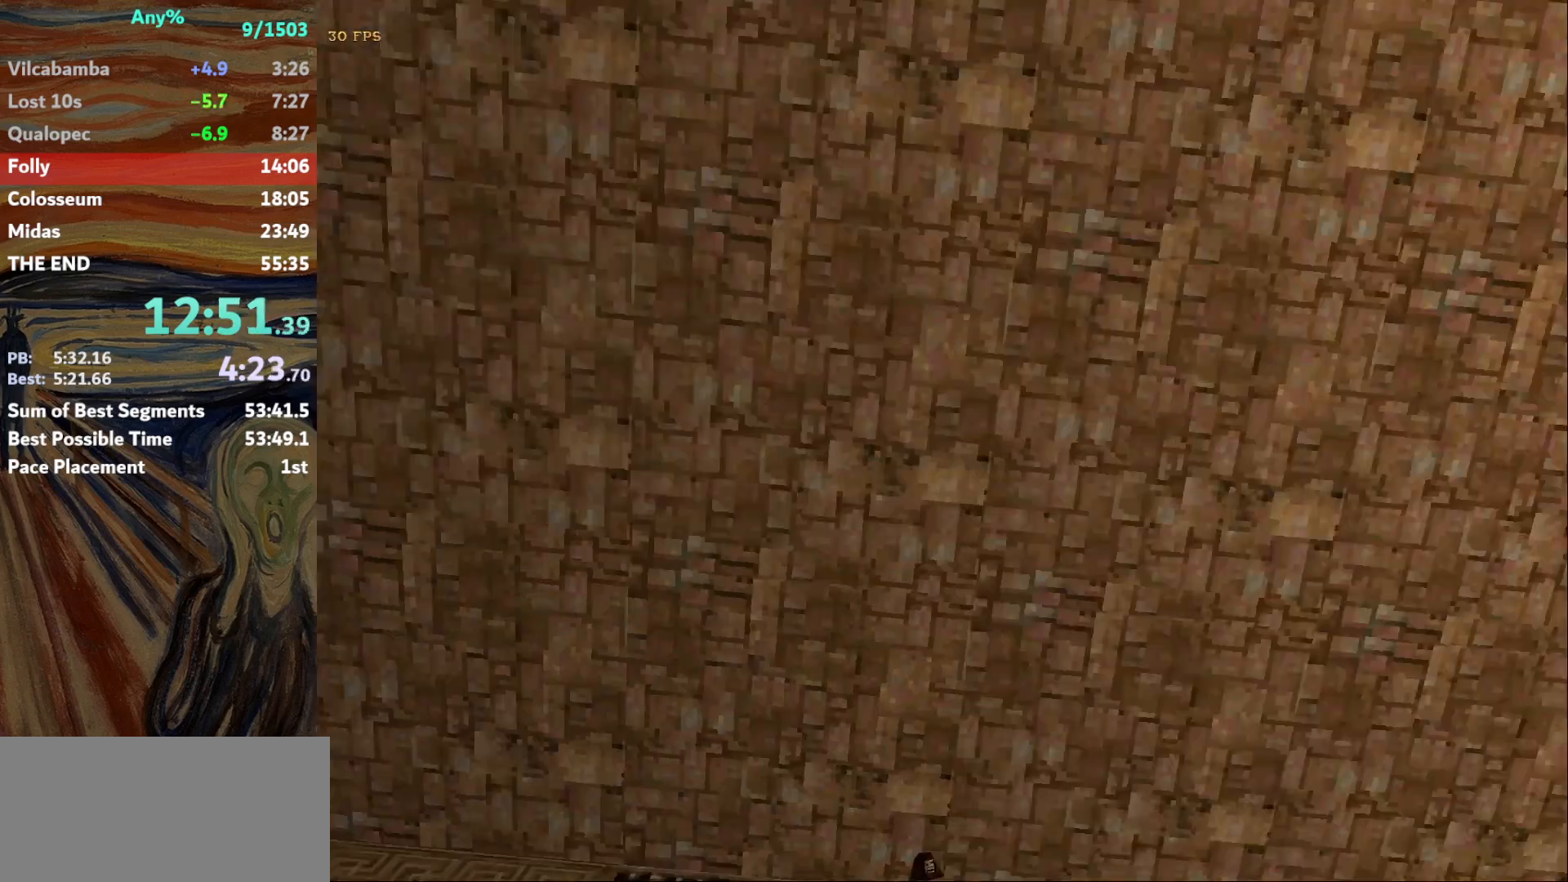
{"keys": ["left", "up"], "events": [[134, "left", "down"], [134, "right", "up"], [167, "jump", "up"]]}
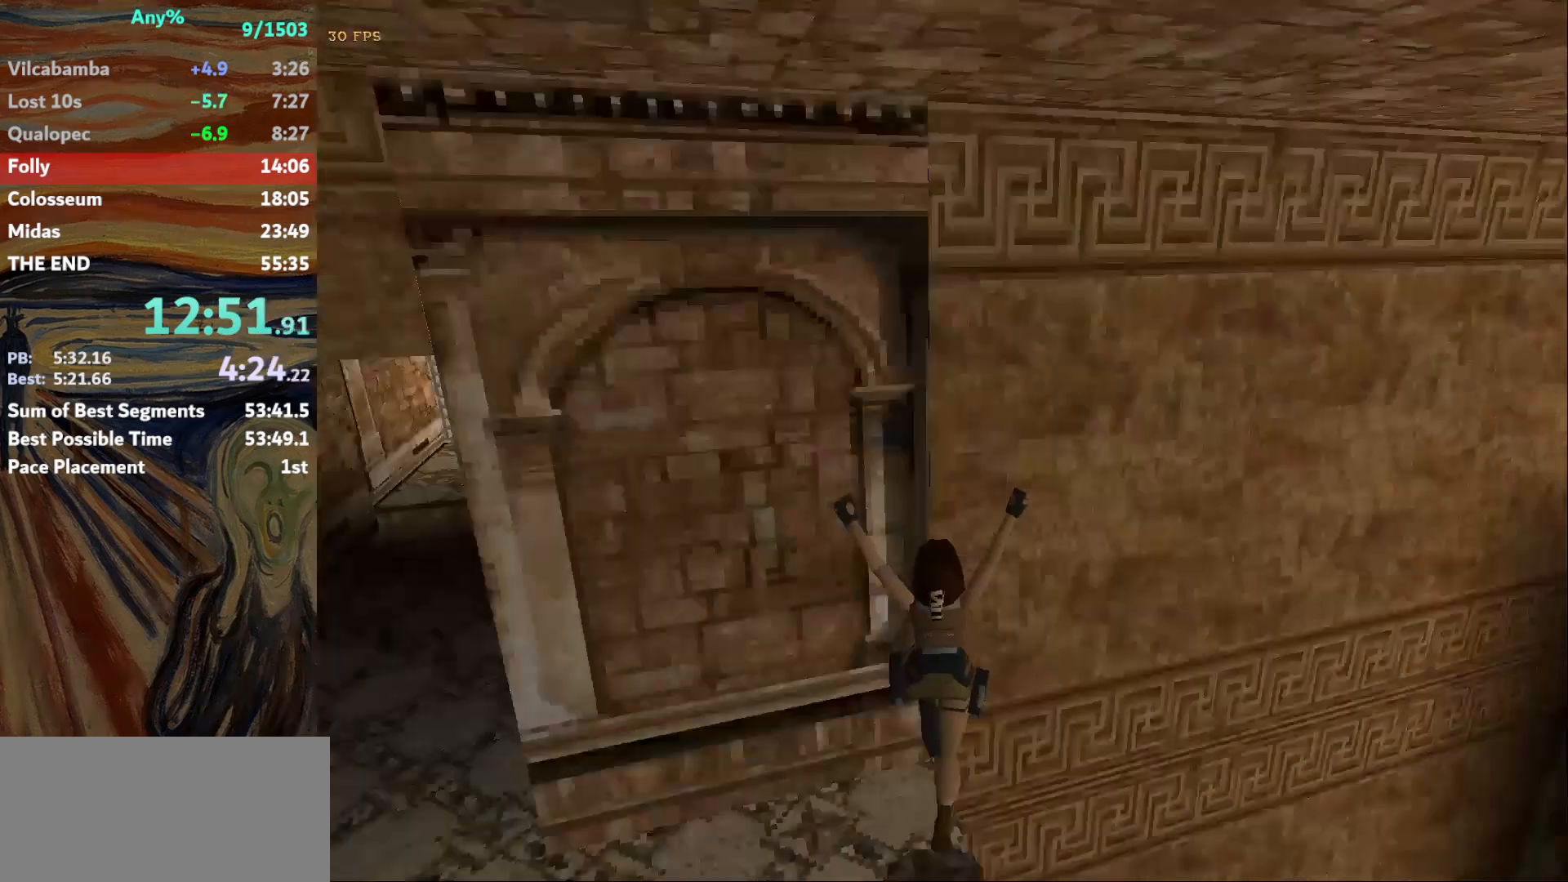
{"keys": ["left", "up"], "events": []}
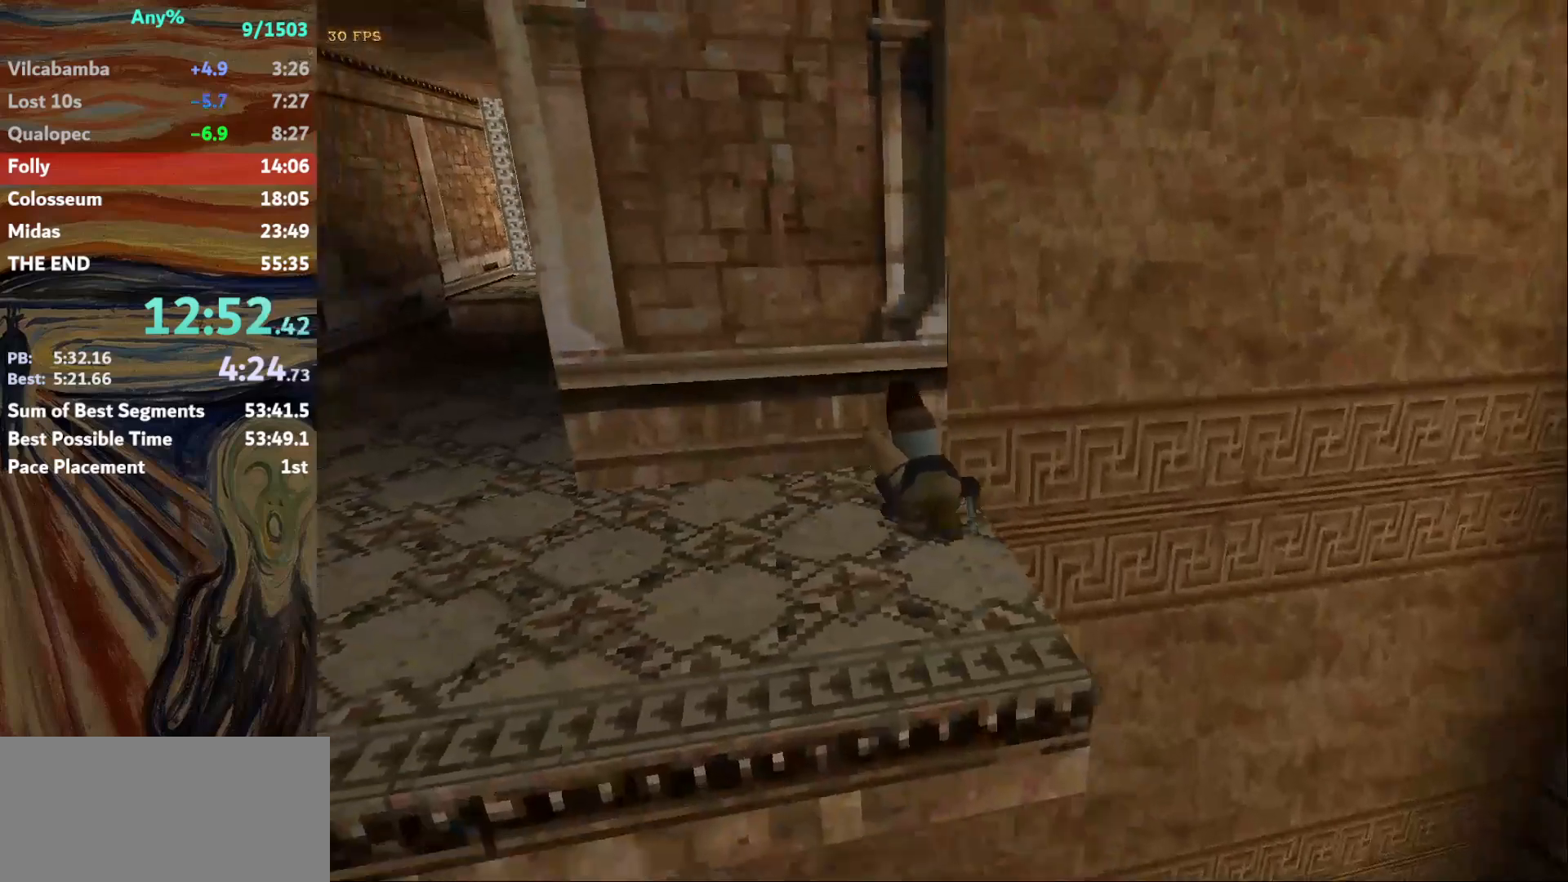
{"keys": ["left", "up"], "events": []}
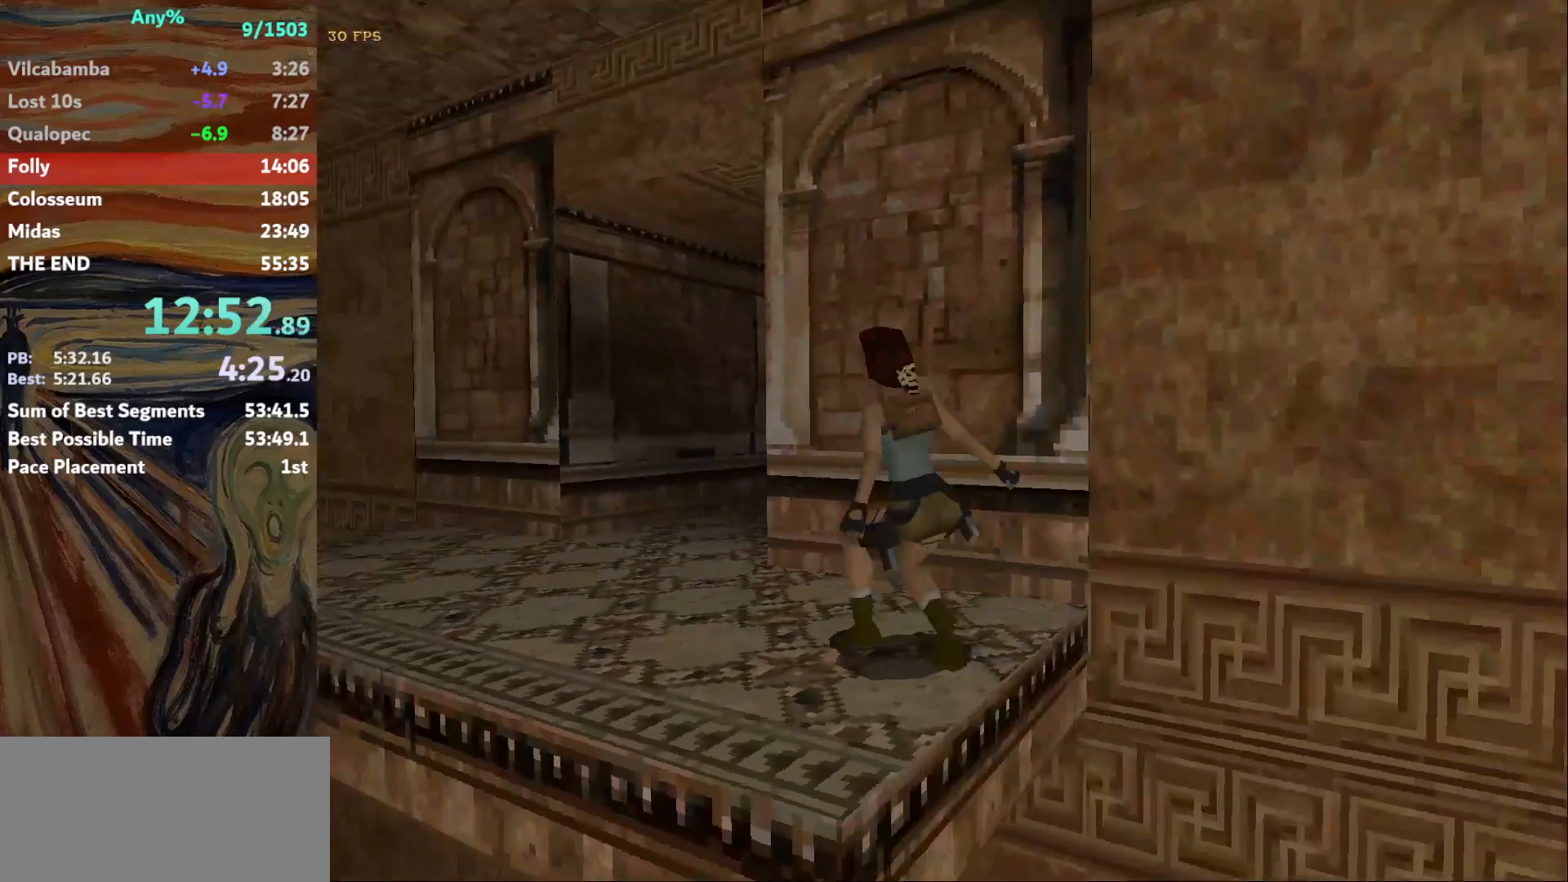
{"keys": ["up"], "events": [[100, "left", "up"]]}
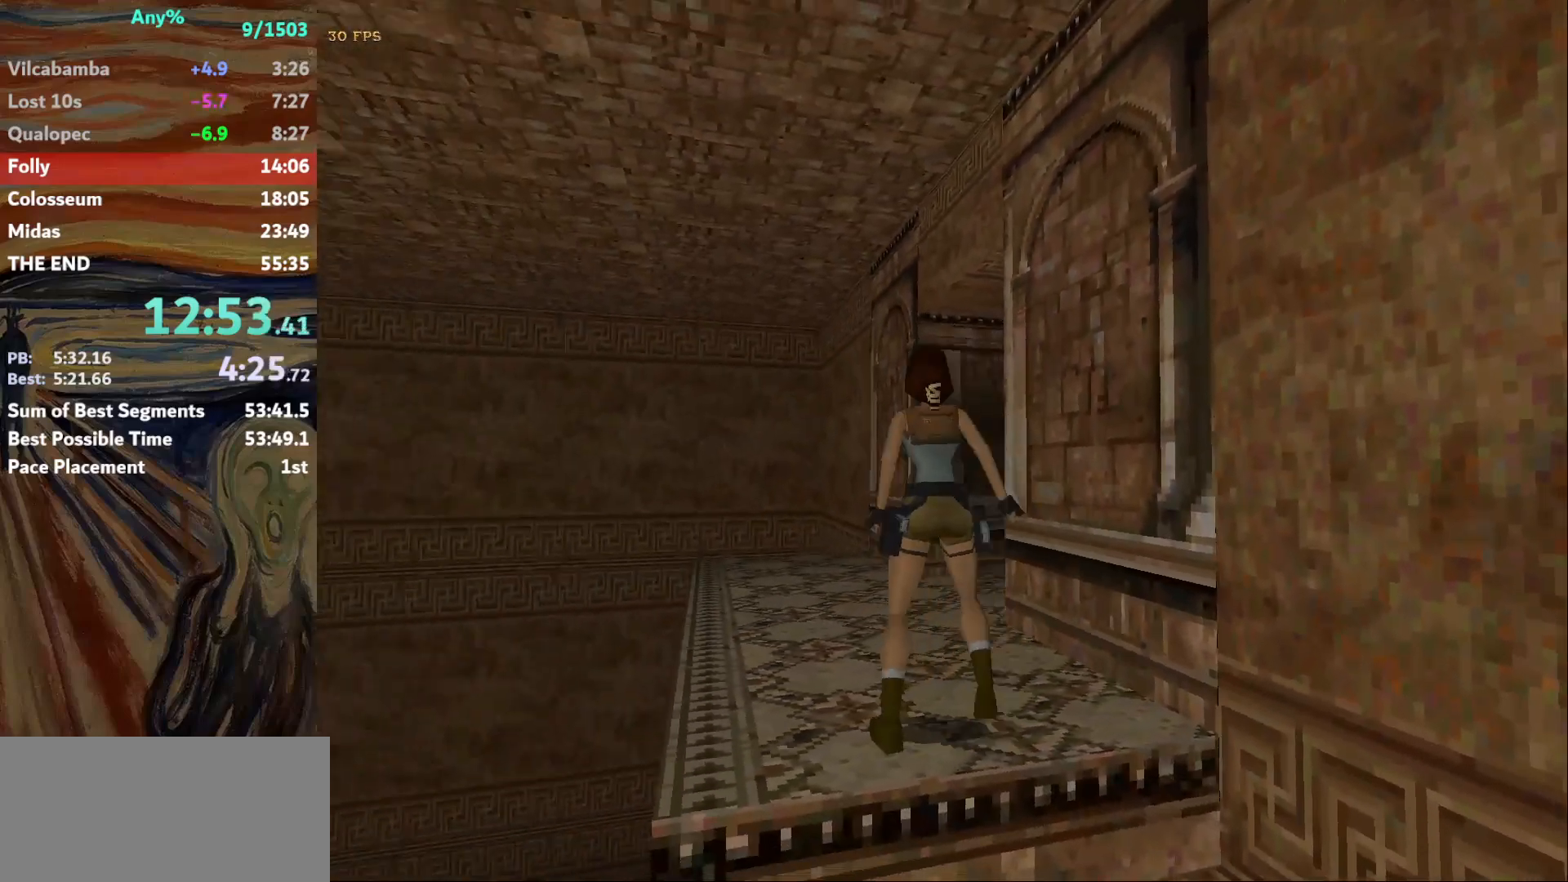
{"keys": ["right", "up"], "events": [[334, "right", "down"]]}
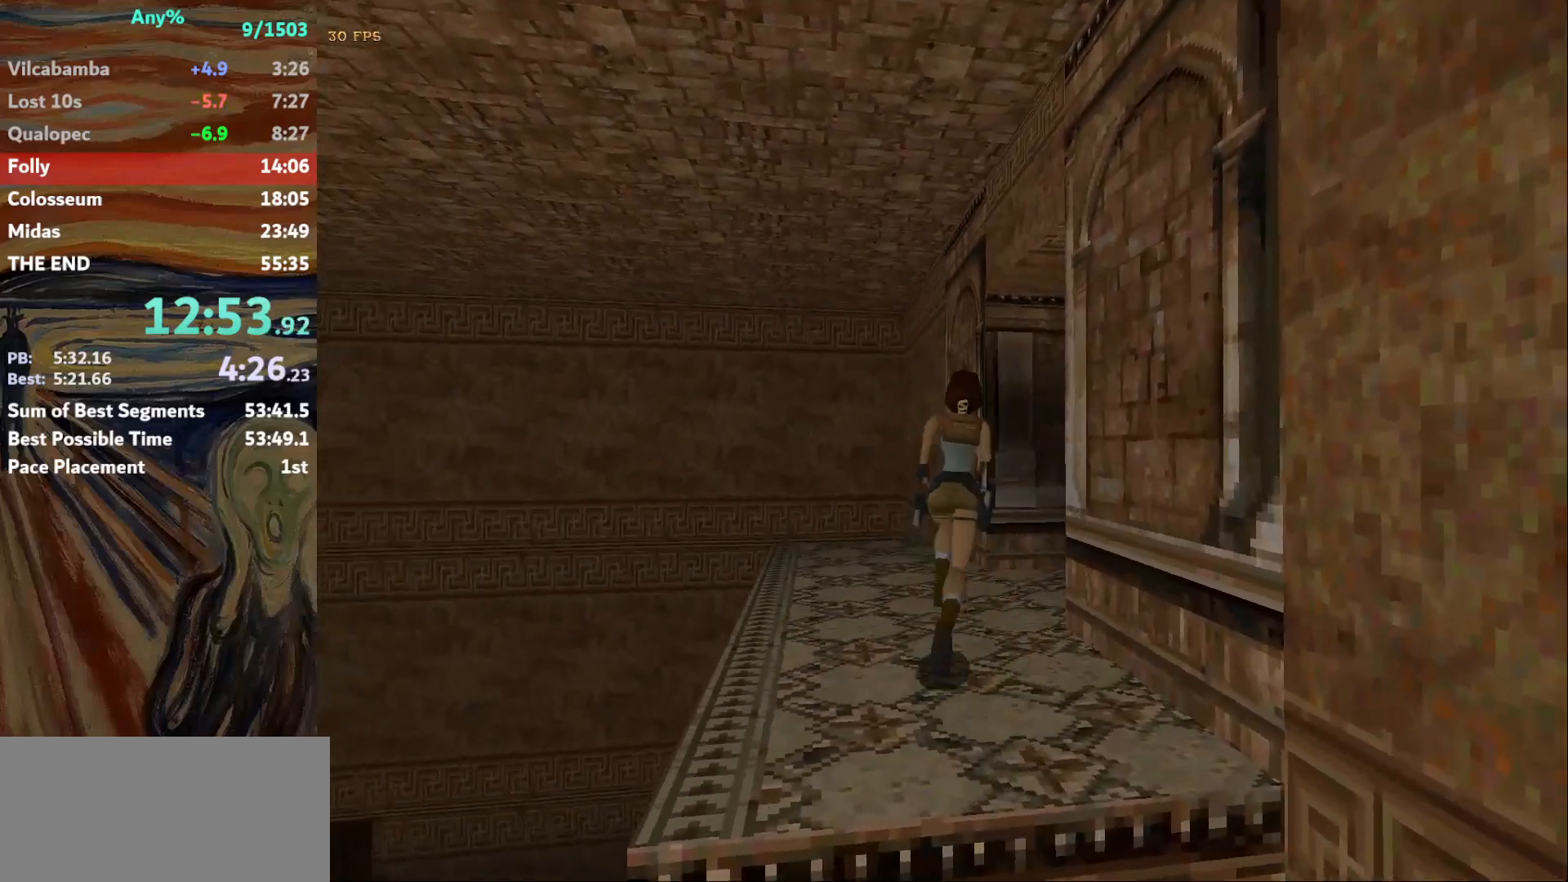
{"keys": ["jump", "right", "up"], "events": [[433, "jump", "down"]]}
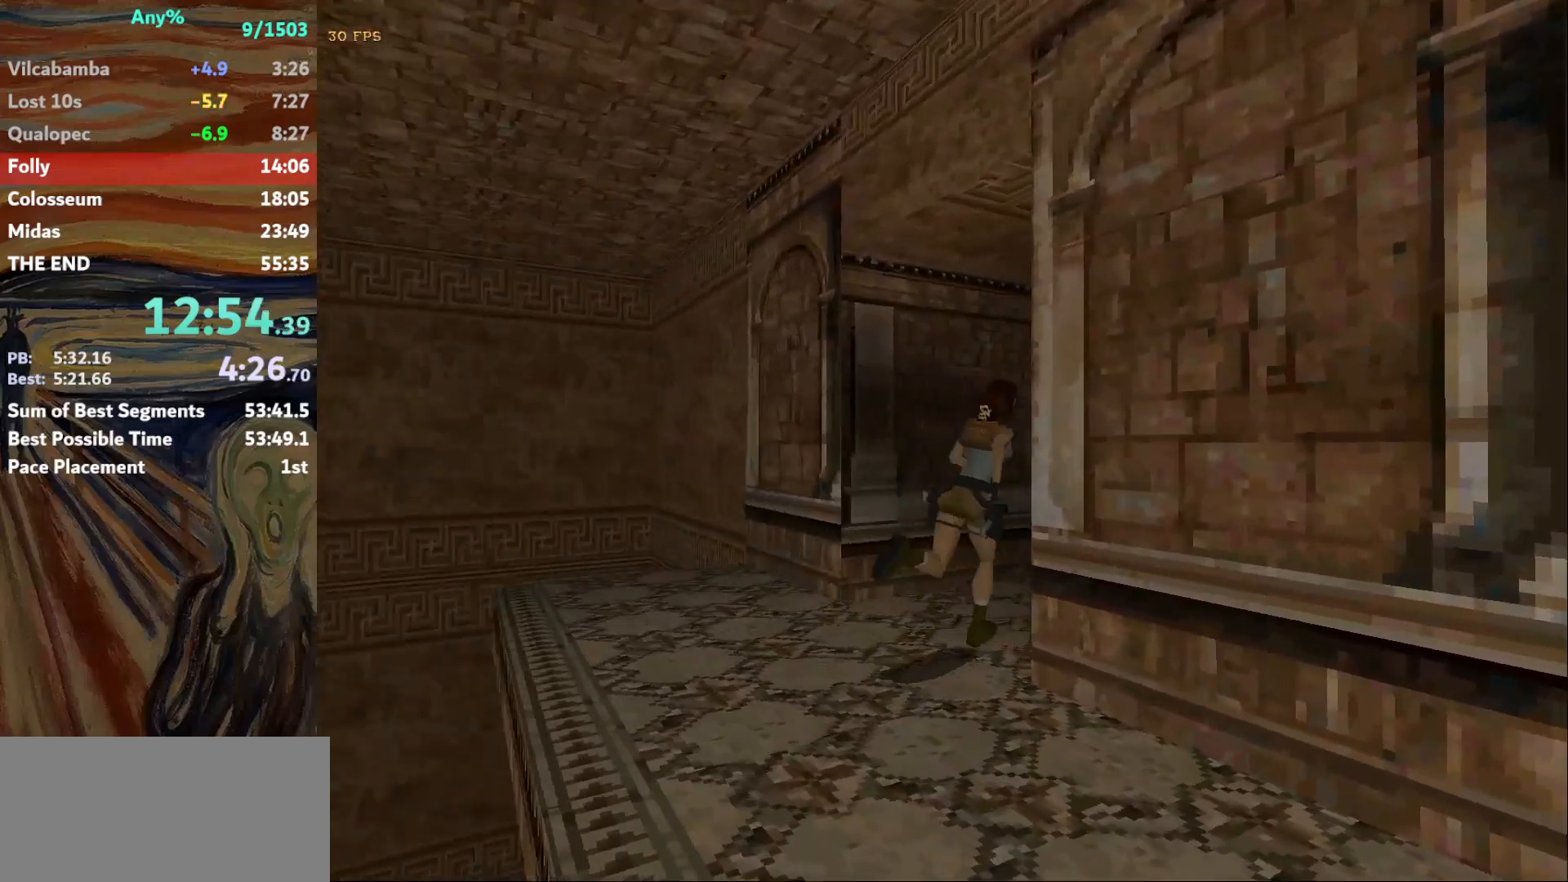
{"keys": ["right", "up"], "events": [[367, "jump", "up"]]}